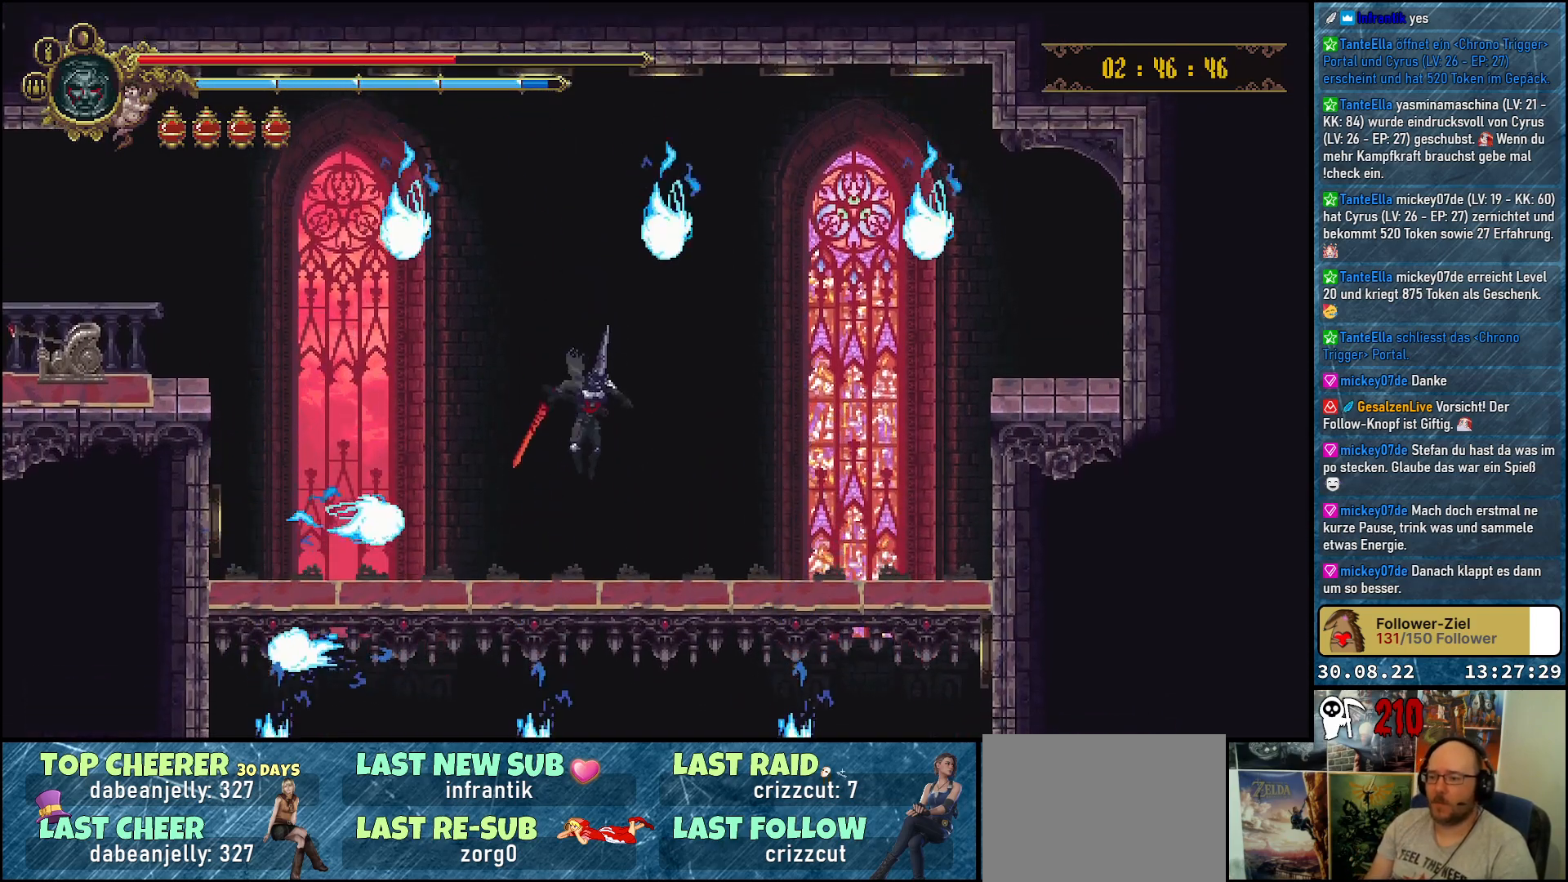
Gameplay with a controller (Xbox layout); each line is a JSON object with the inputs held at the frame after it. "events" lists button and stick changes between this image and that frame as [ms after this image, input, new state], when the widget could be followed in between.
{"buttons": ["DPAD_DOWN"], "left_stick": "center", "right_stick": "center", "events": [[183, "DPAD_DOWN", "down"]]}
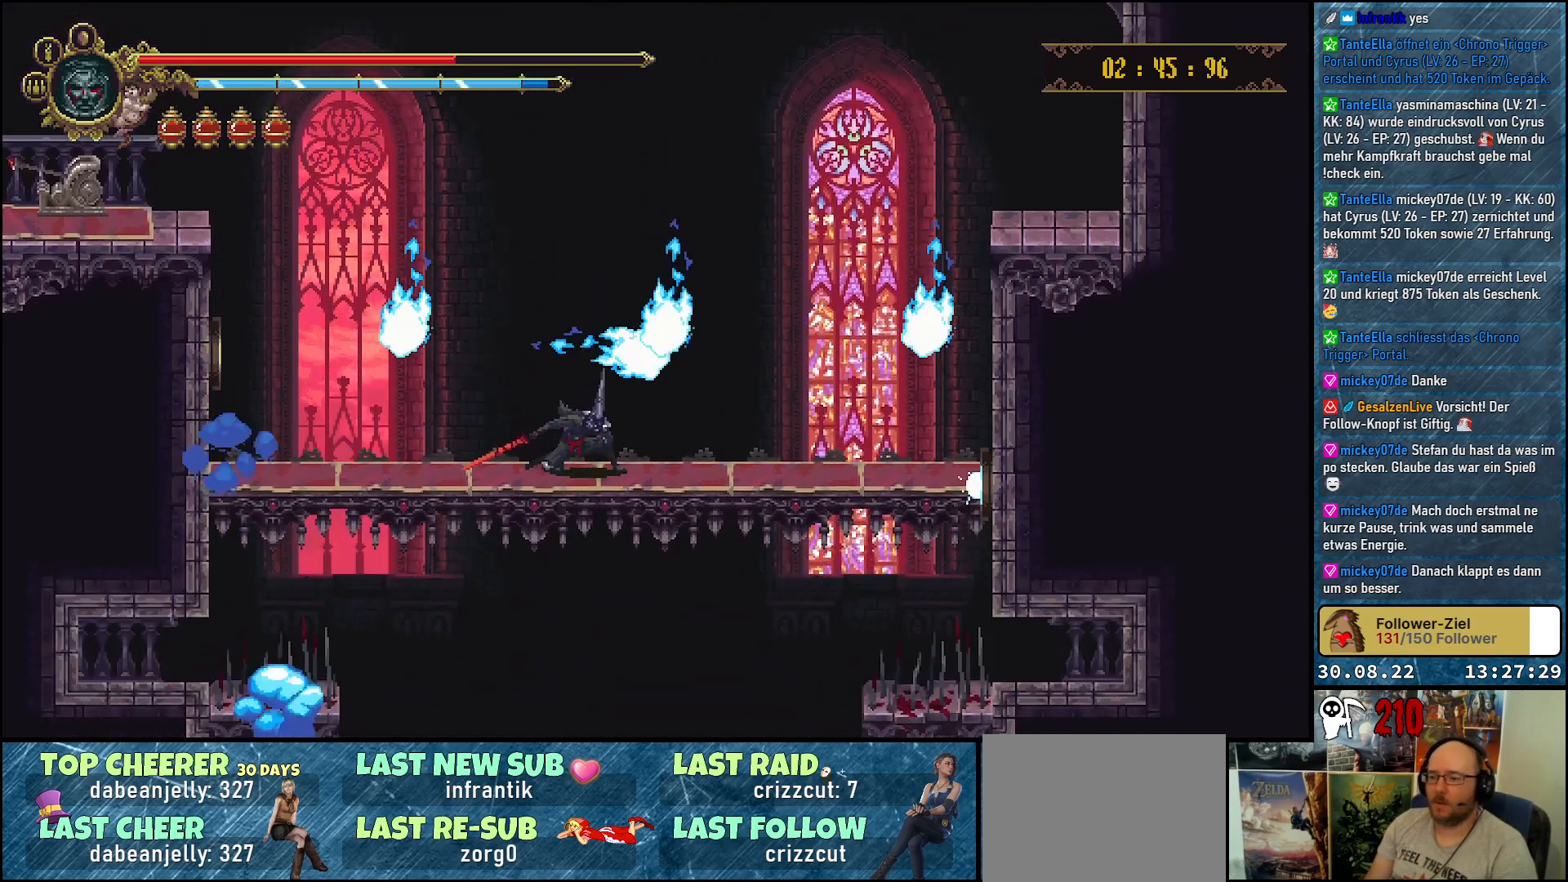
{"buttons": [], "left_stick": "center", "right_stick": "center", "events": [[133, "DPAD_DOWN", "up"]]}
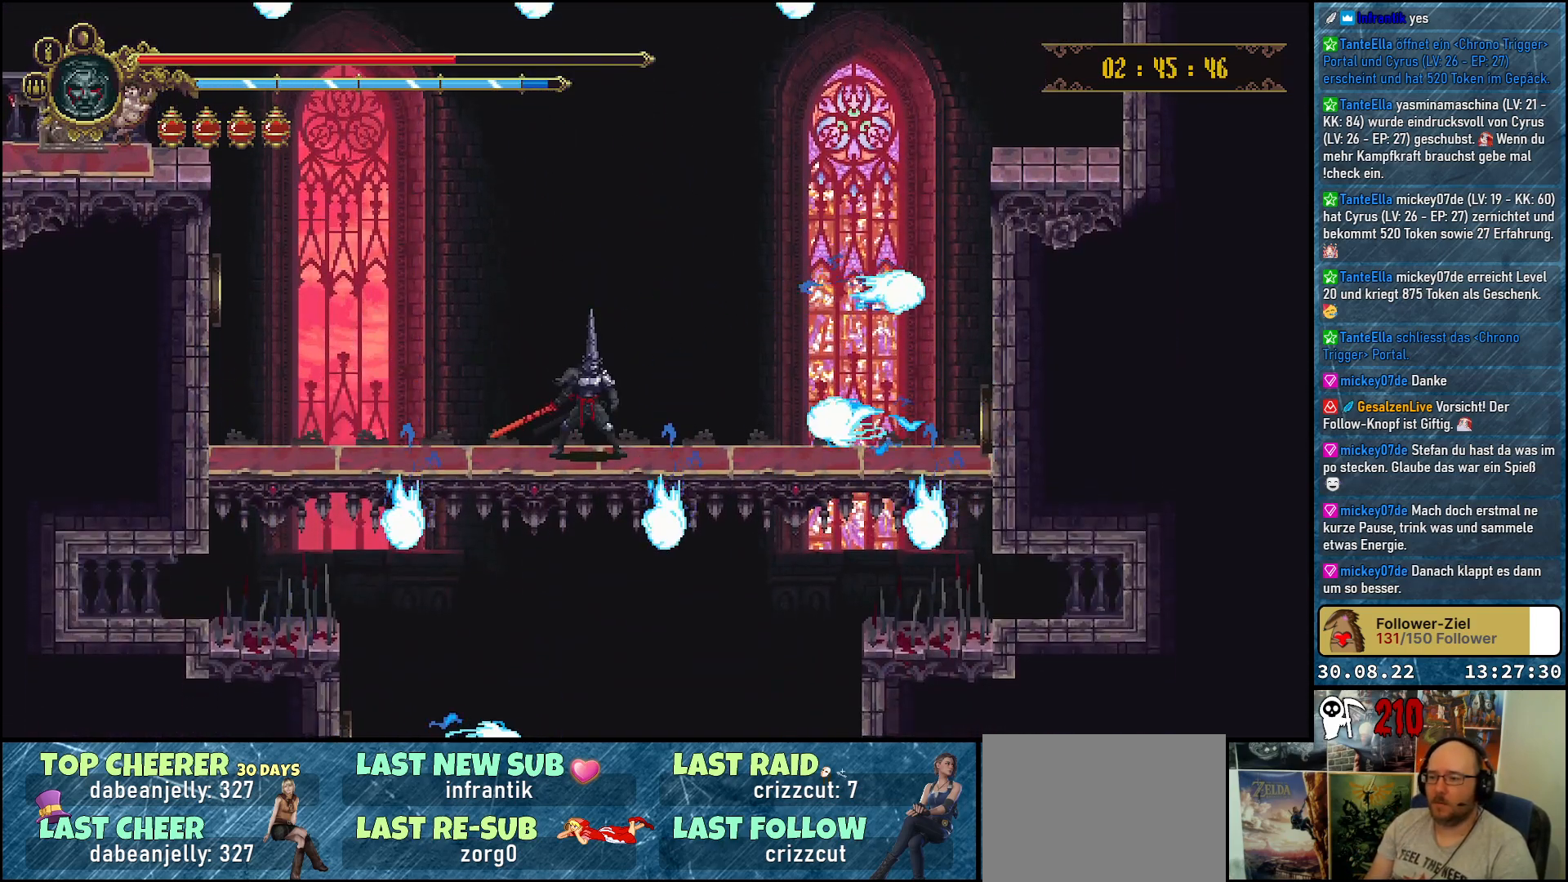
{"buttons": [], "left_stick": "center", "right_stick": "center", "events": [[183, "A", "down"], [350, "A", "up"]]}
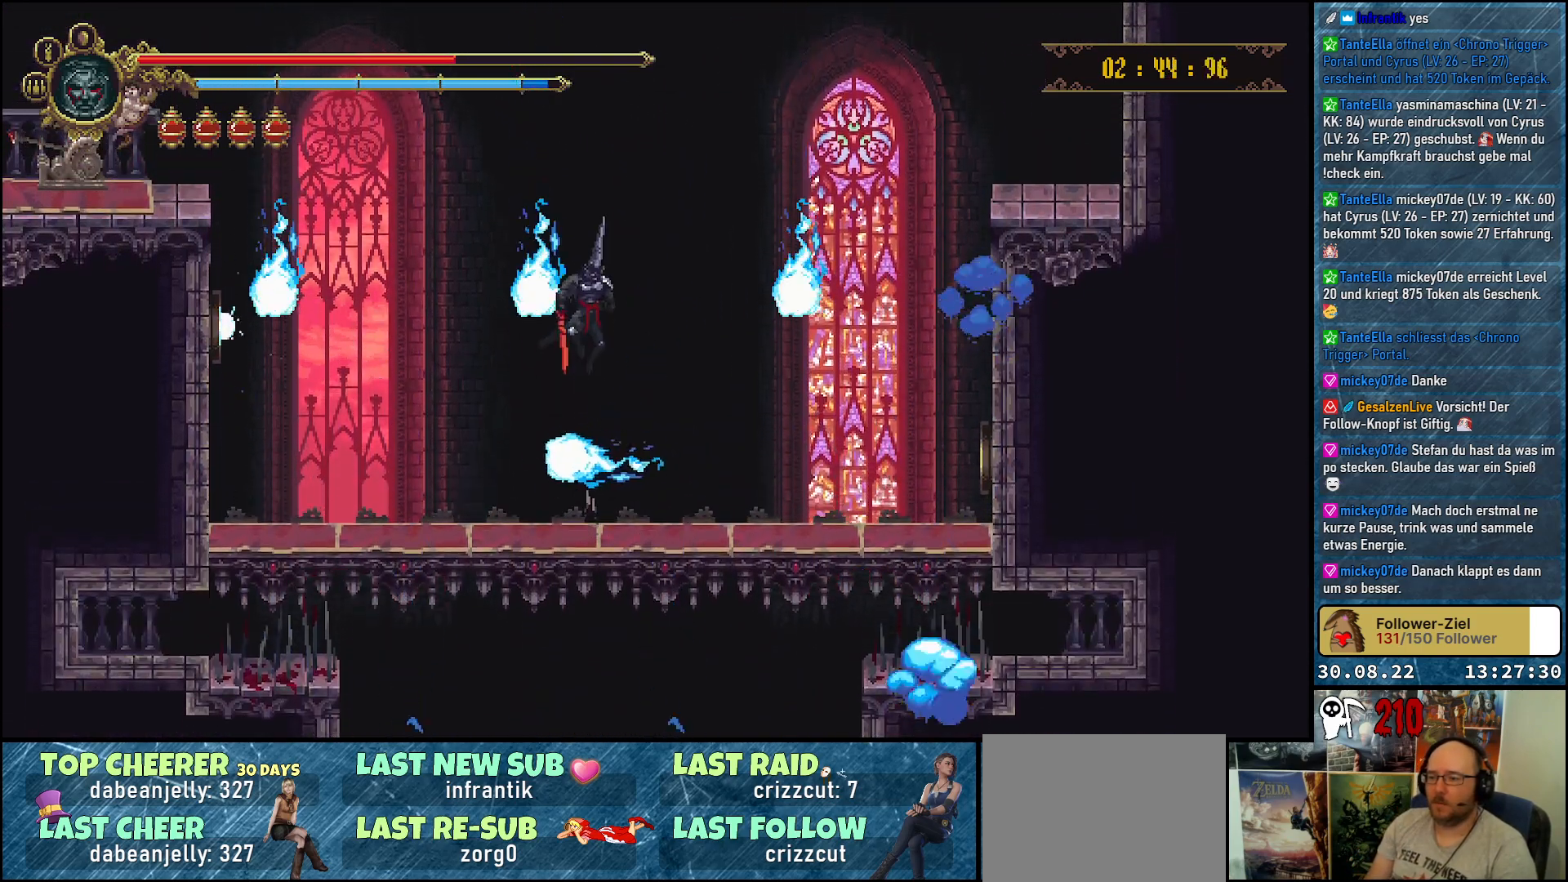
{"buttons": [], "left_stick": "center", "right_stick": "center", "events": []}
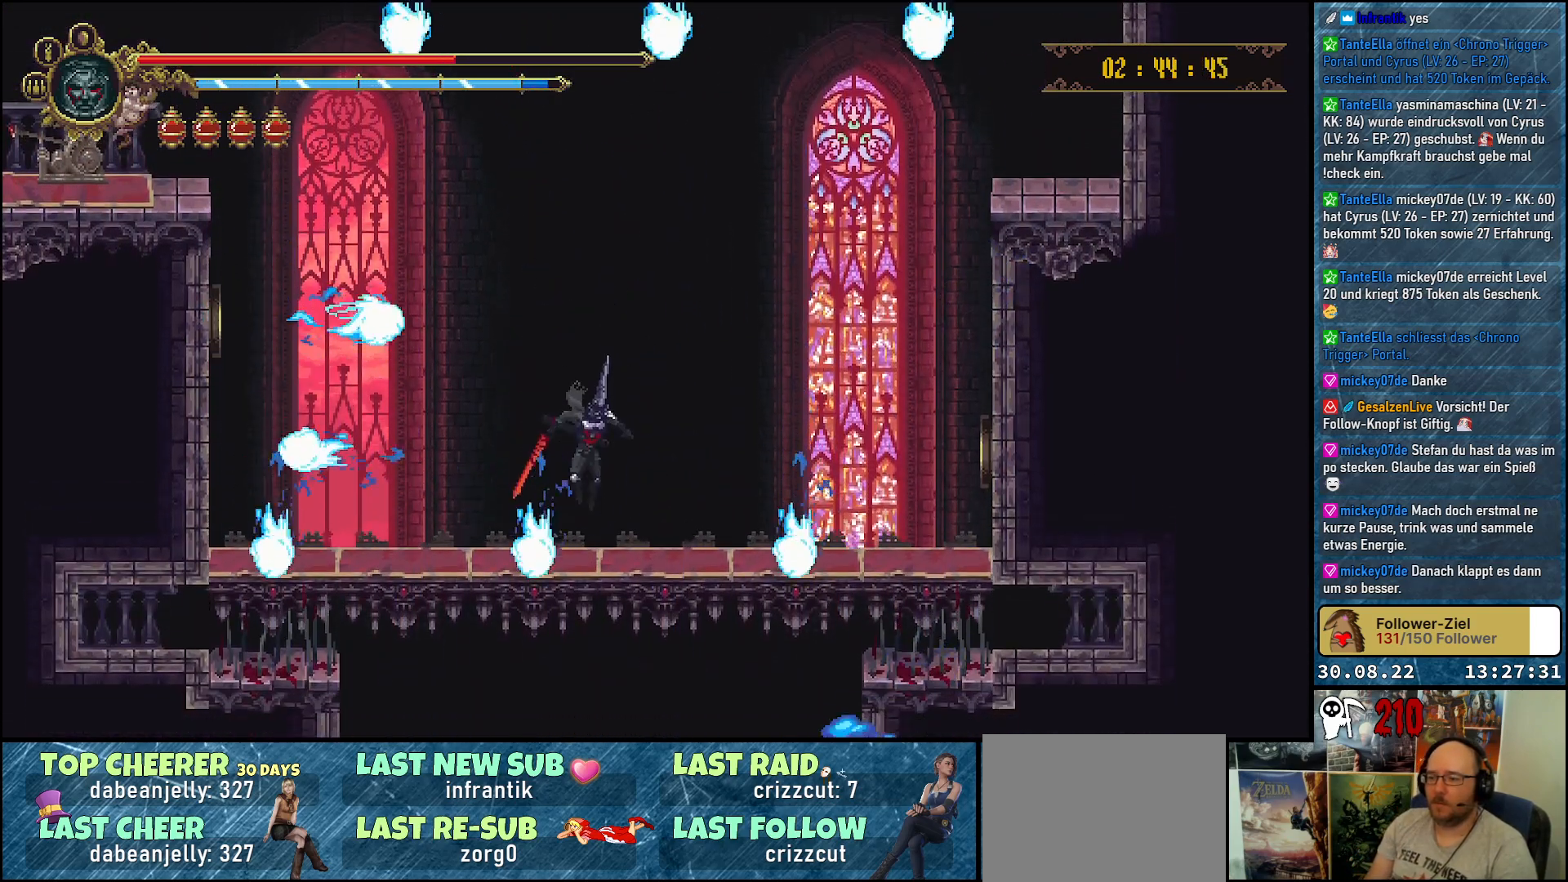
{"buttons": [], "left_stick": "center", "right_stick": "center", "events": []}
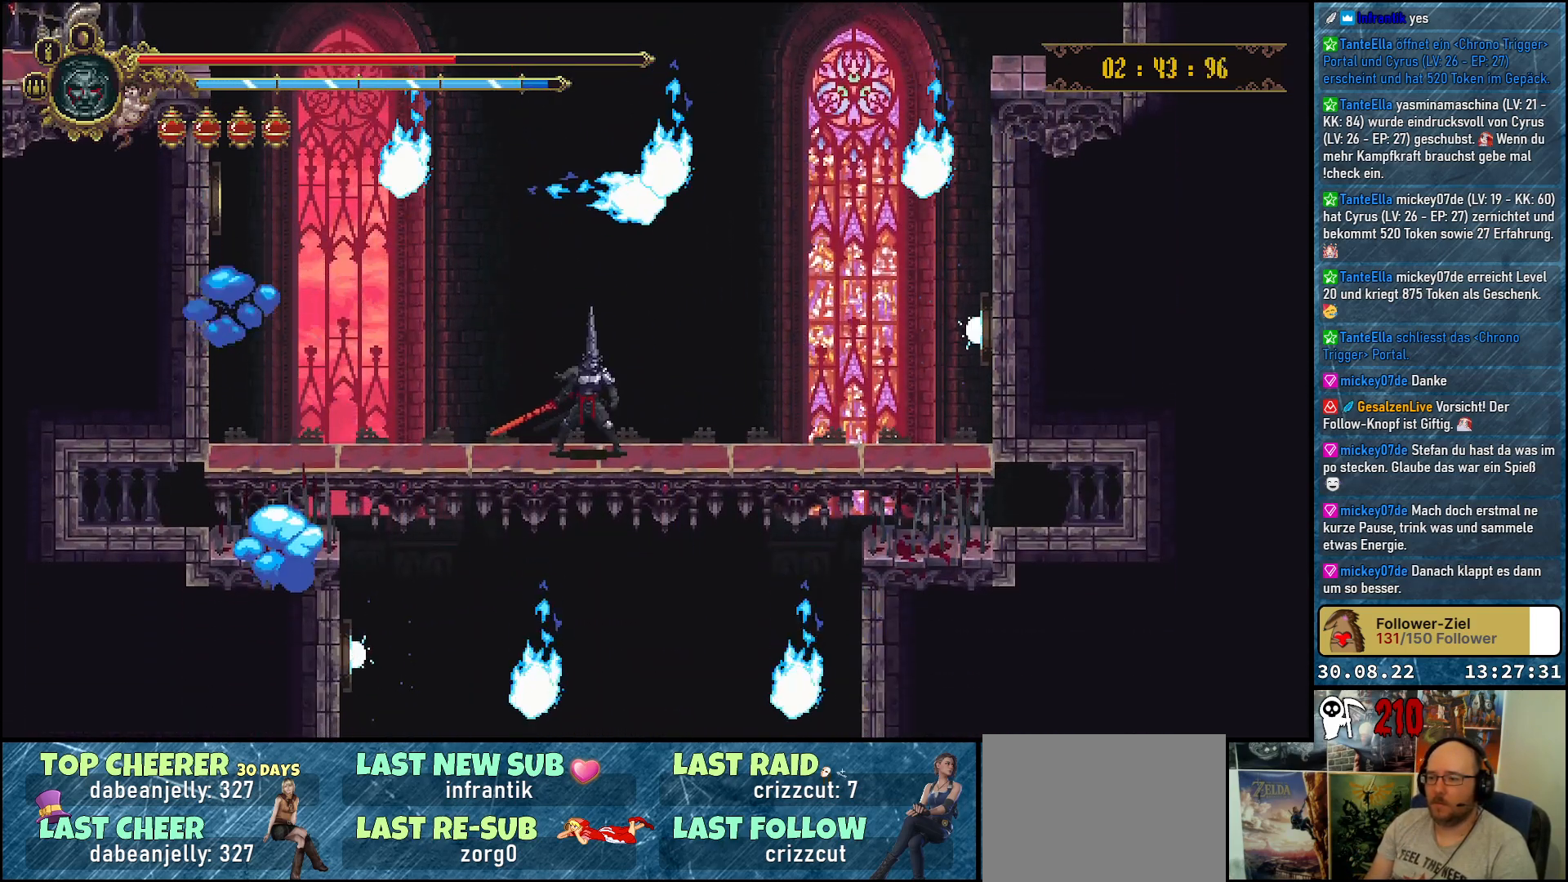
{"buttons": ["DPAD_DOWN"], "left_stick": "center", "right_stick": "center", "events": [[233, "DPAD_DOWN", "down"]]}
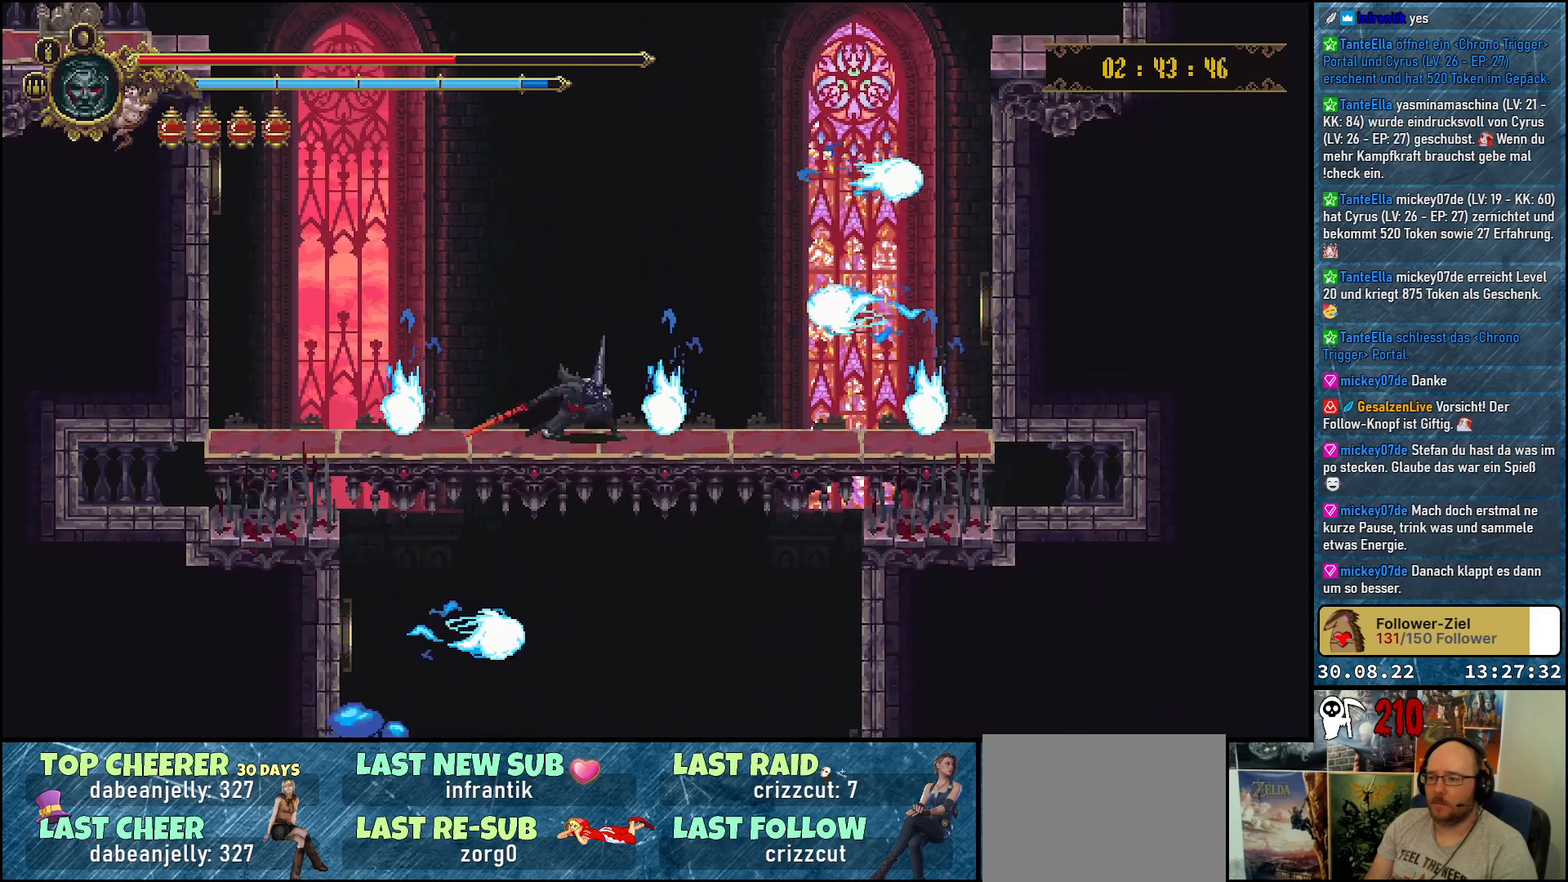
{"buttons": ["DPAD_DOWN"], "left_stick": "center", "right_stick": "center", "events": []}
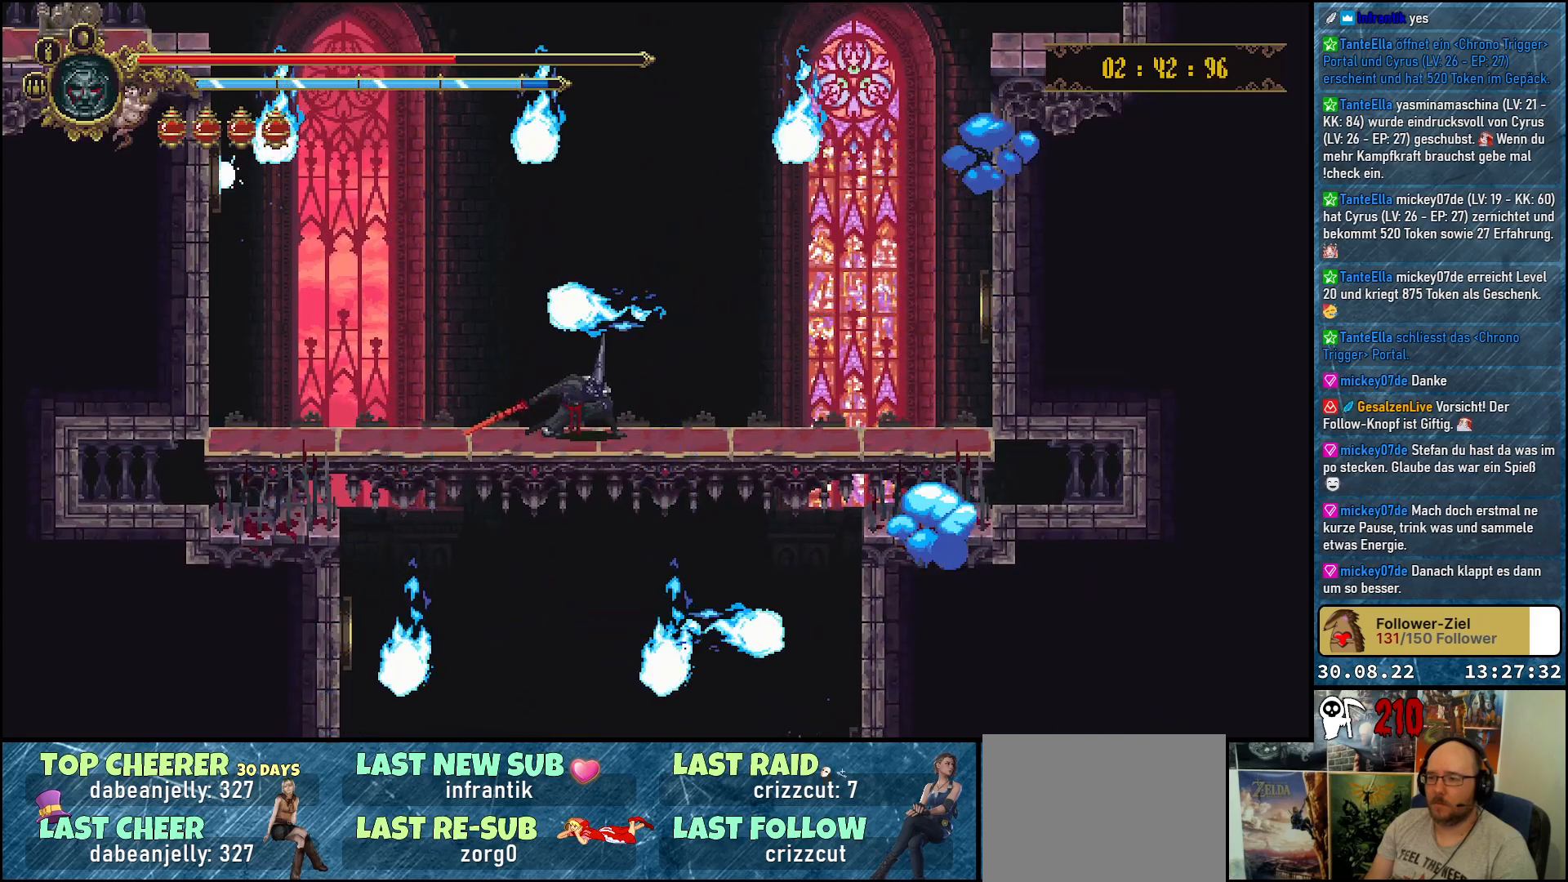
{"buttons": ["DPAD_DOWN"], "left_stick": "center", "right_stick": "center", "events": []}
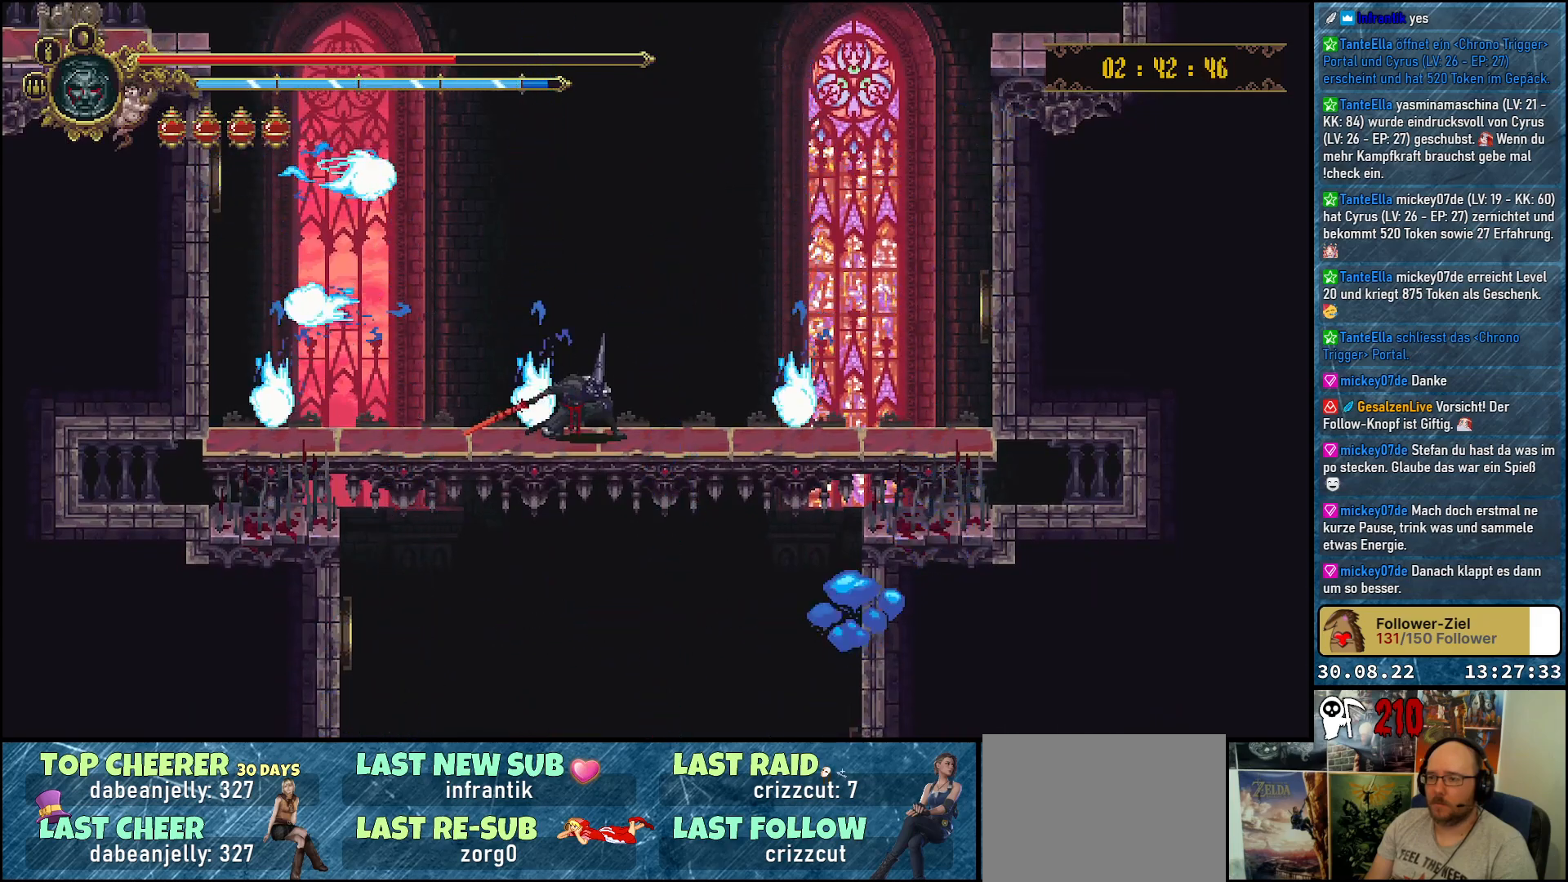
{"buttons": ["DPAD_DOWN"], "left_stick": "center", "right_stick": "center", "events": []}
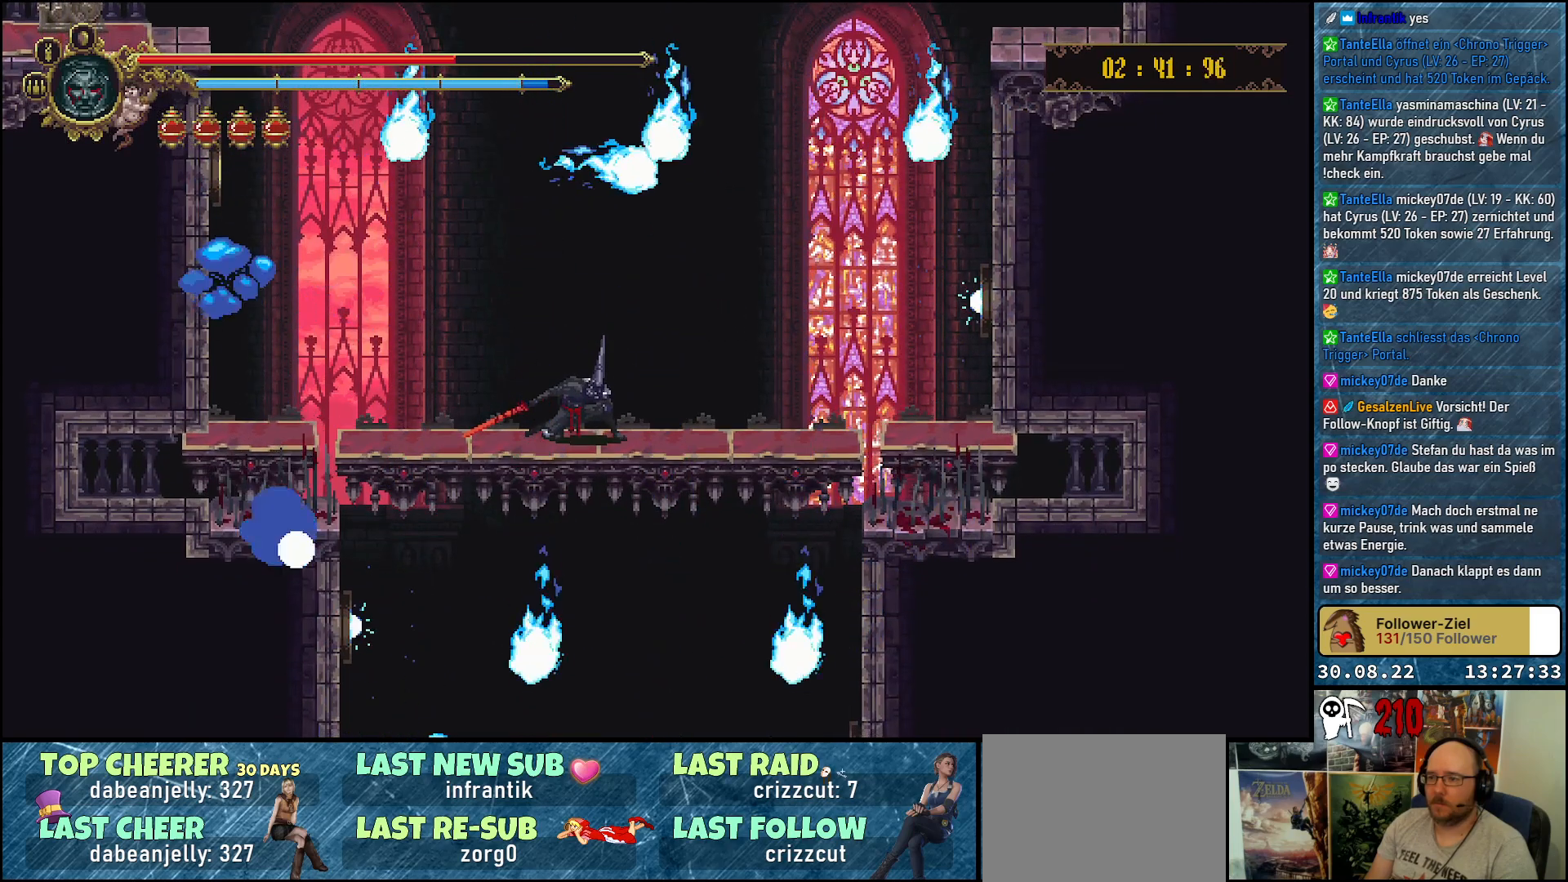
{"buttons": ["DPAD_DOWN"], "left_stick": "center", "right_stick": "center", "events": []}
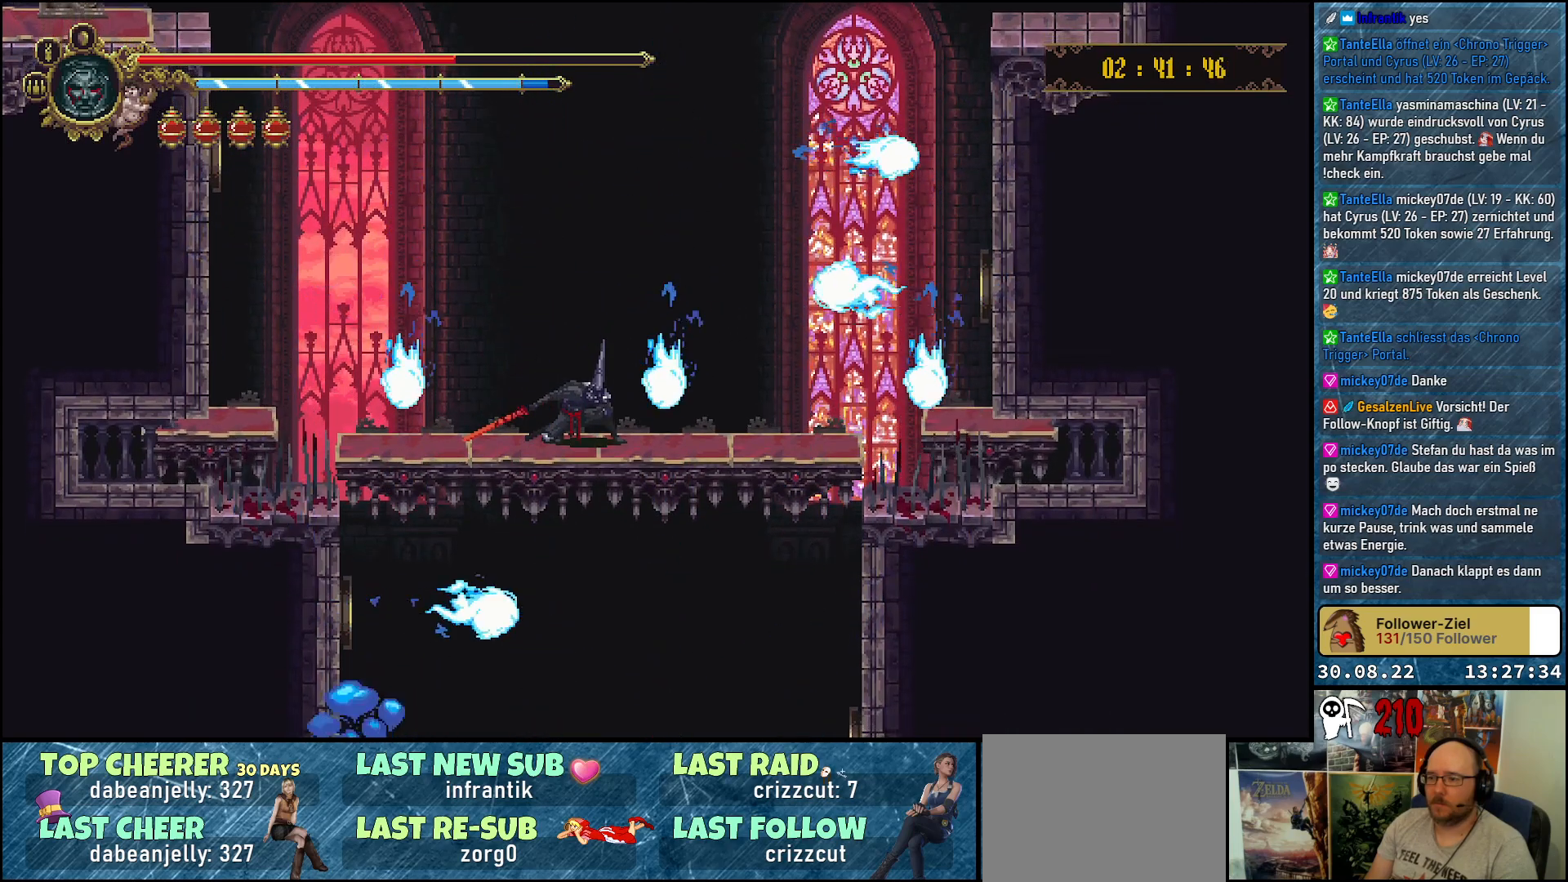
{"buttons": ["DPAD_DOWN"], "left_stick": "center", "right_stick": "center", "events": []}
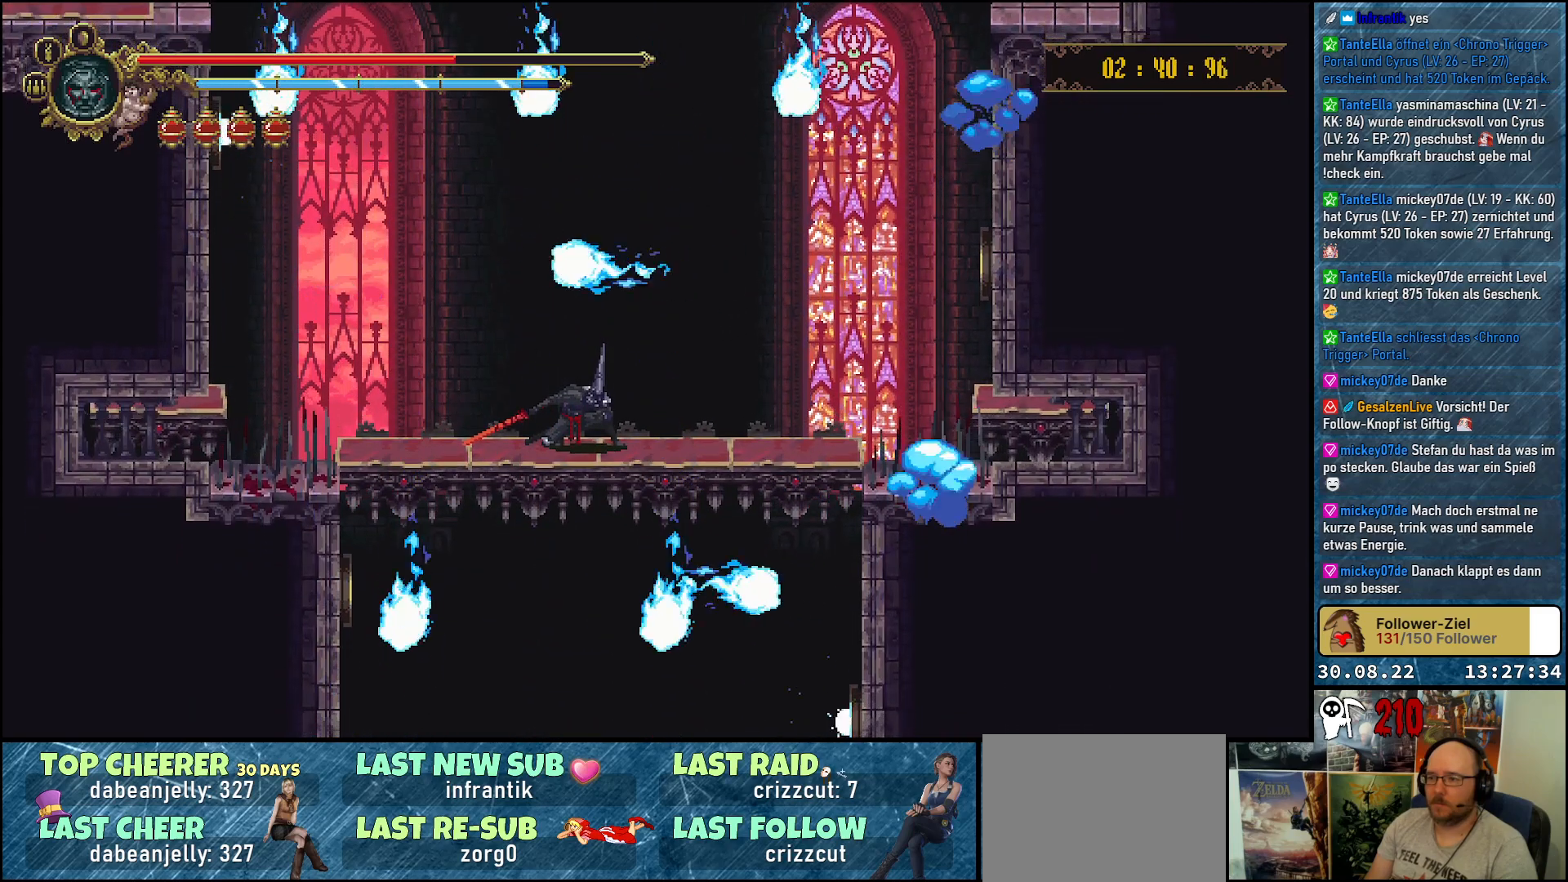
{"buttons": ["DPAD_DOWN"], "left_stick": "center", "right_stick": "center", "events": []}
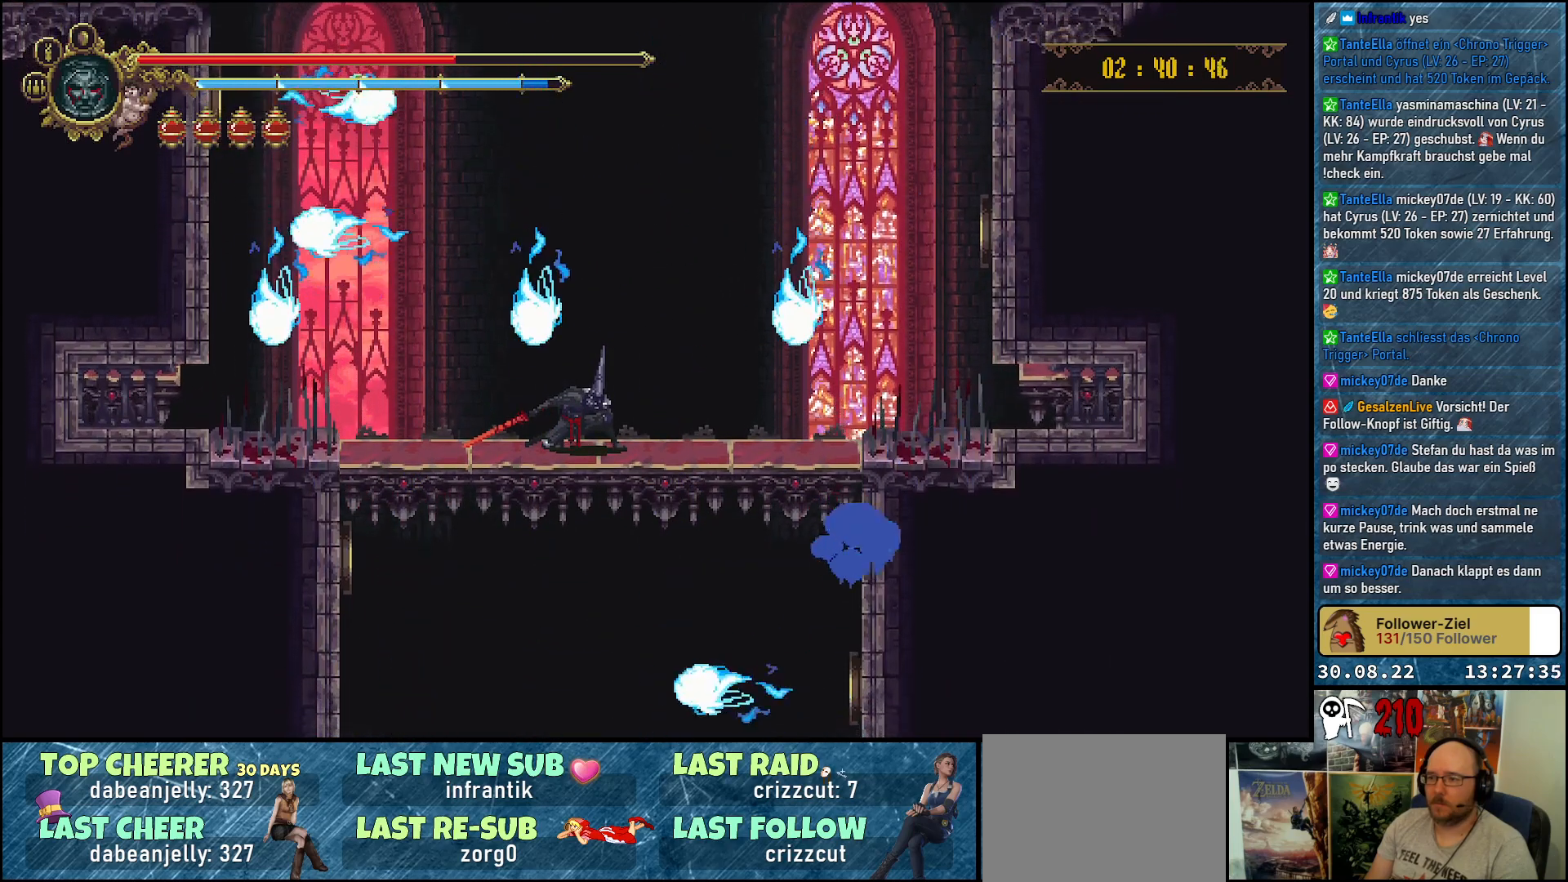
{"buttons": ["DPAD_DOWN"], "left_stick": "center", "right_stick": "center", "events": []}
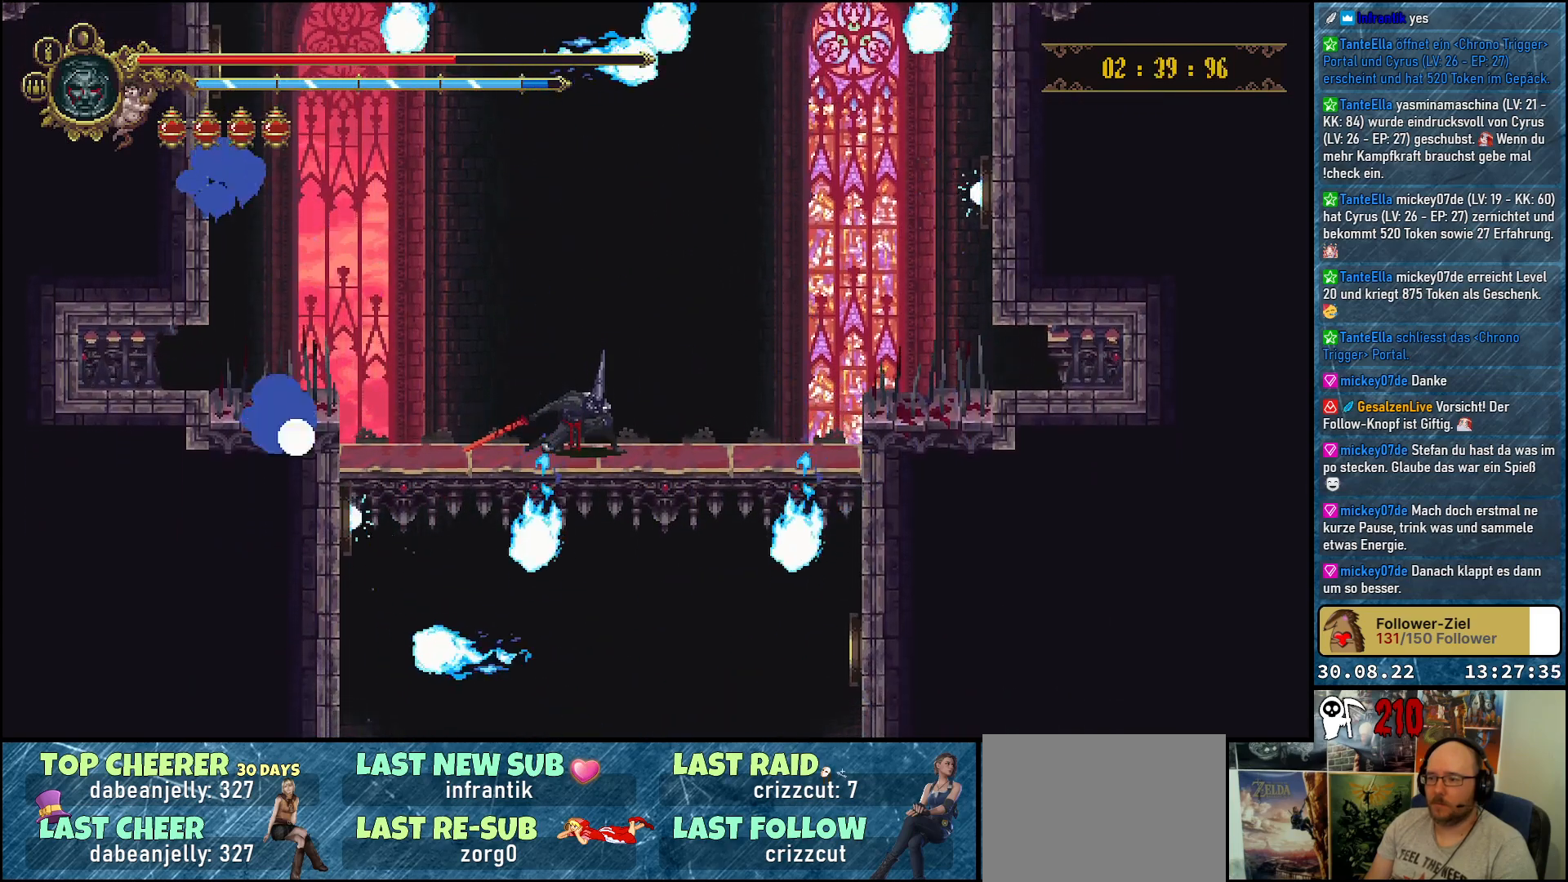
{"buttons": ["A"], "left_stick": "center", "right_stick": "center", "events": [[400, "A", "down"], [400, "DPAD_DOWN", "up"]]}
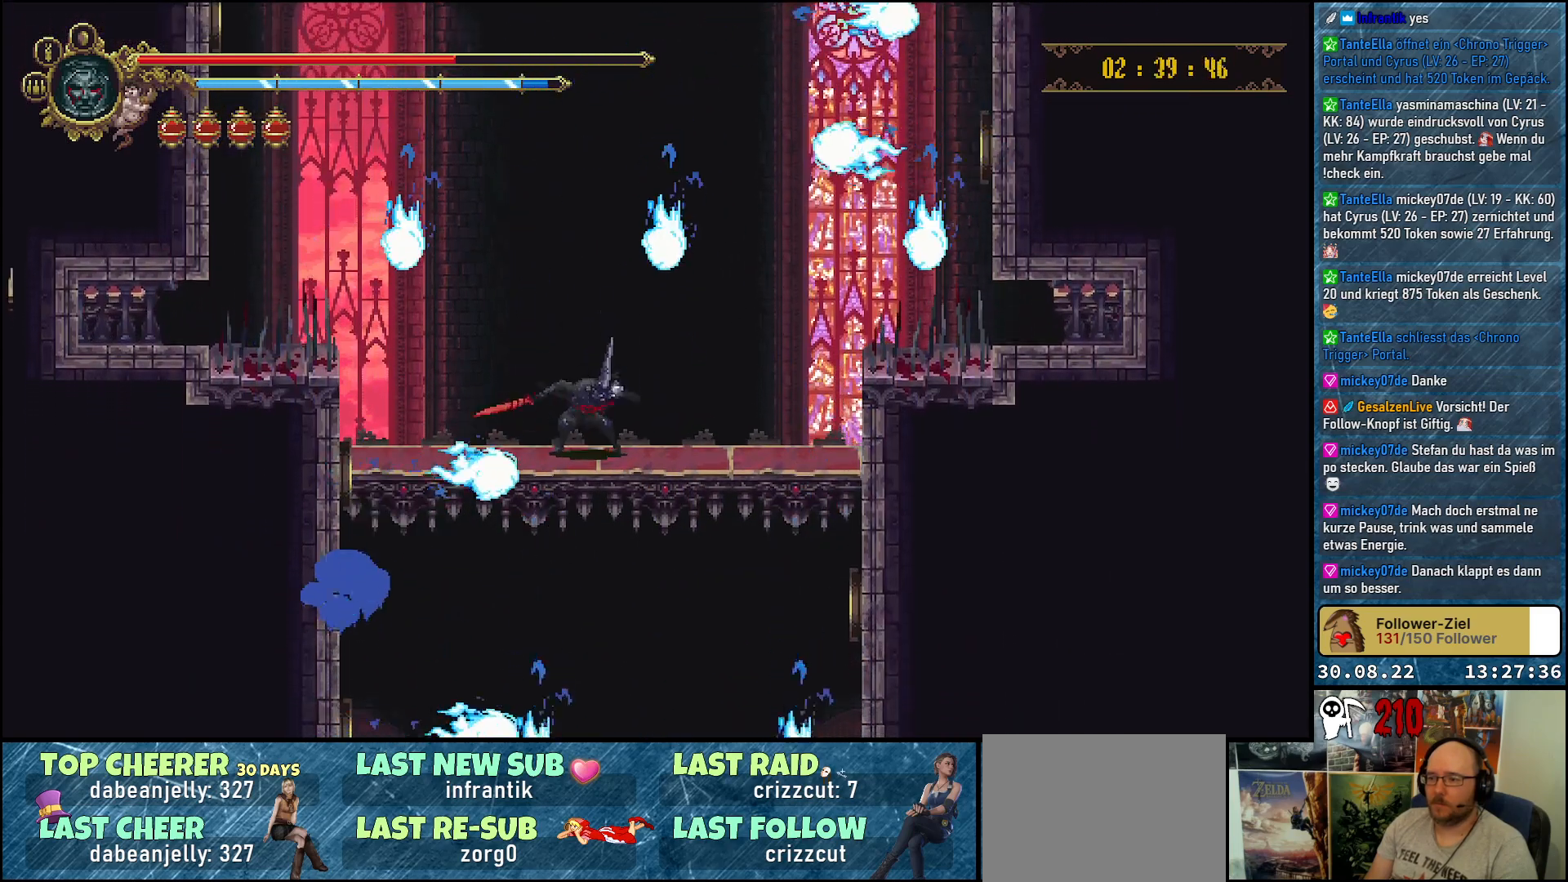
{"buttons": [], "left_stick": "center", "right_stick": "center", "events": [[217, "A", "up"]]}
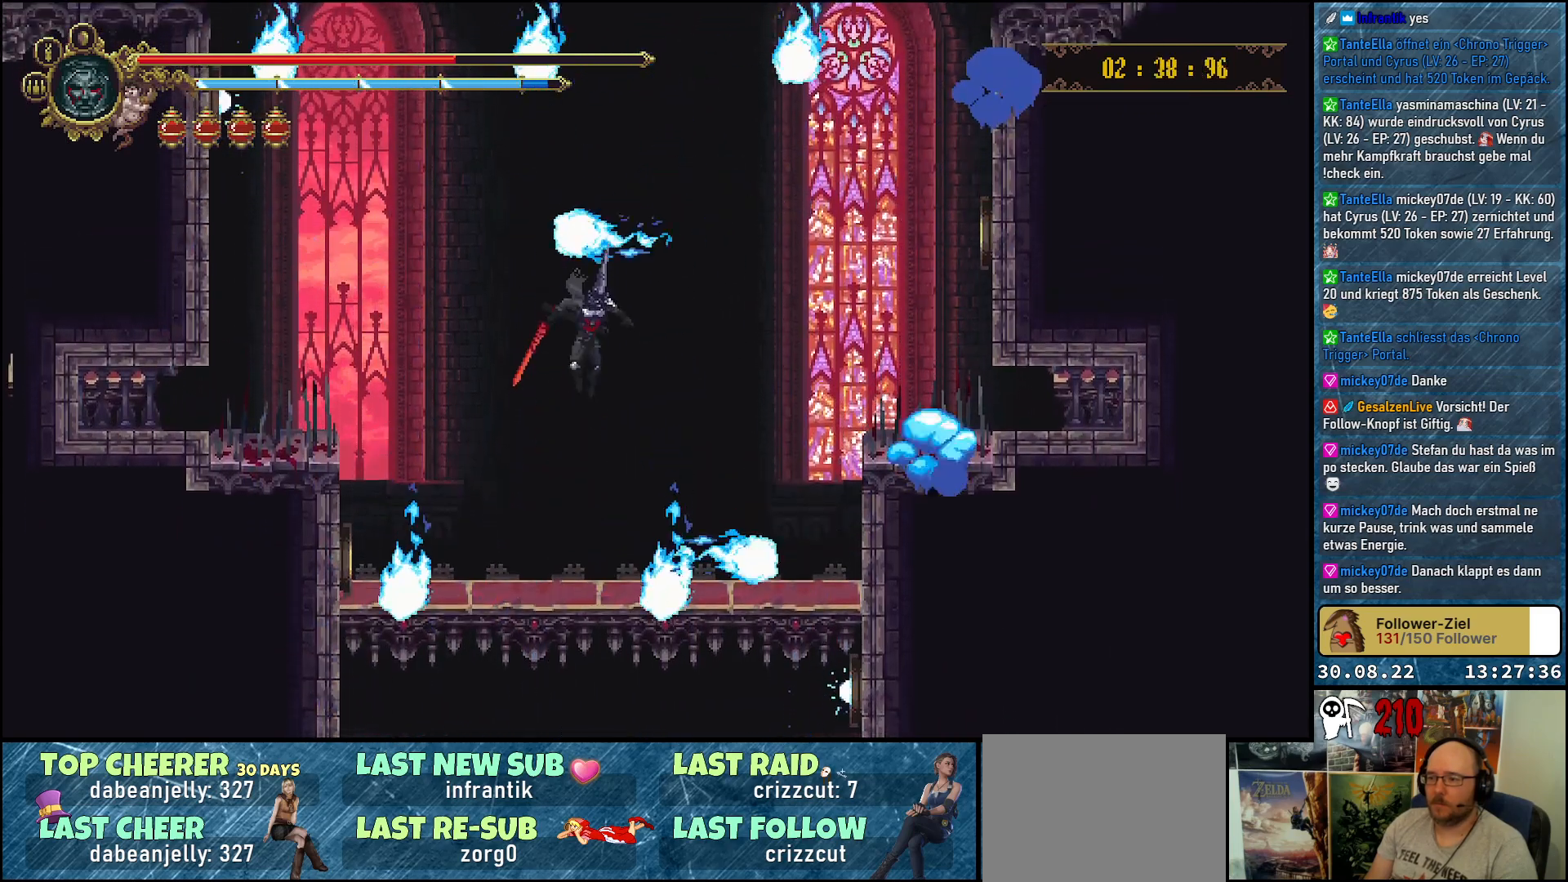
{"buttons": [], "left_stick": "center", "right_stick": "center", "events": []}
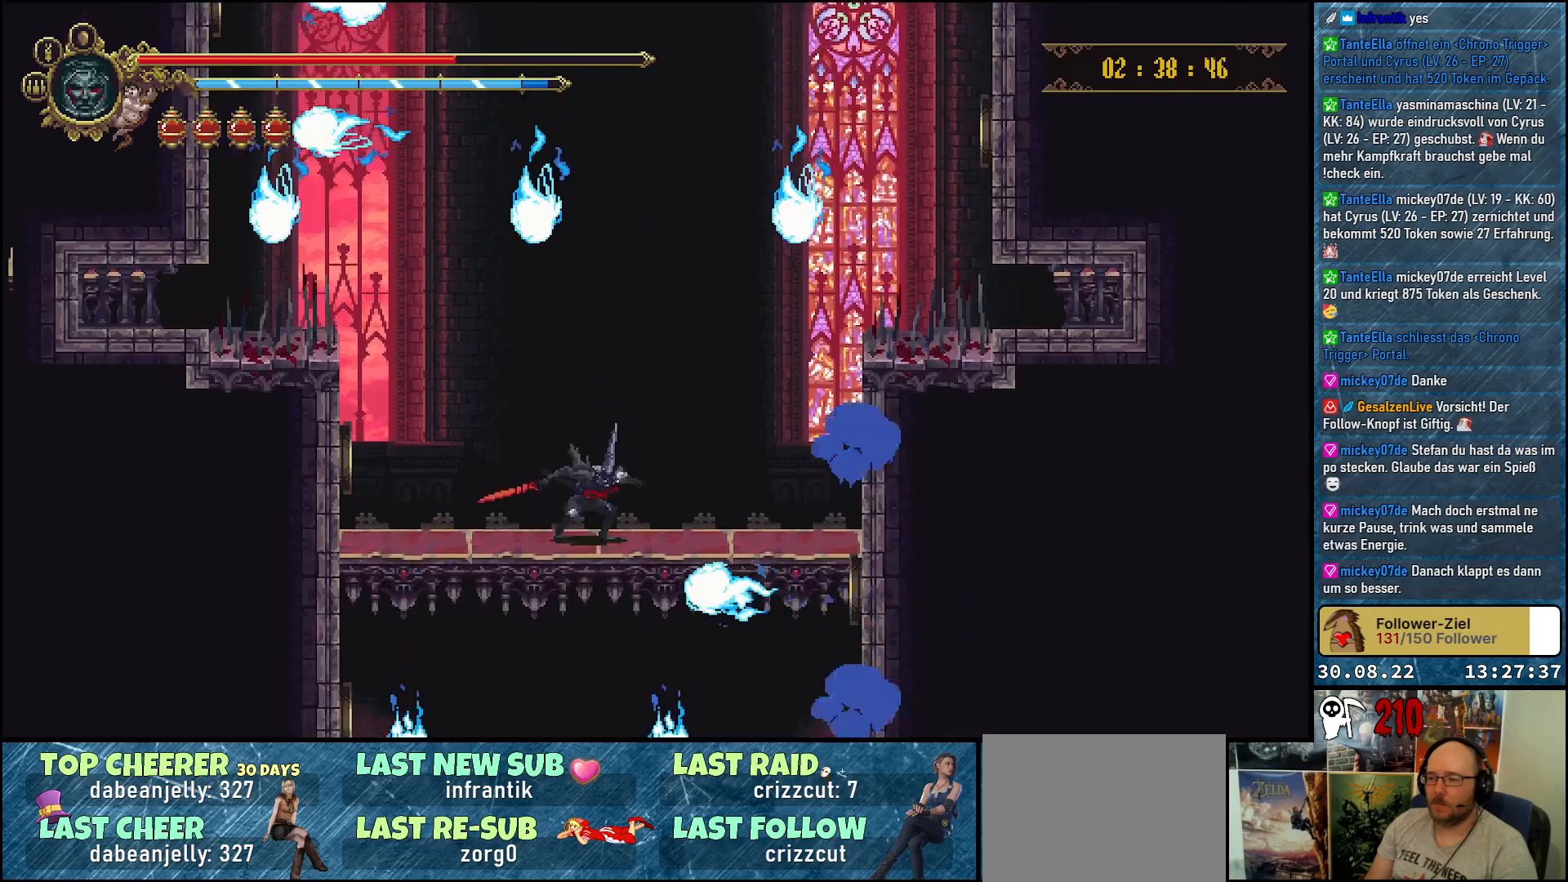
{"buttons": ["A"], "left_stick": "center", "right_stick": "center", "events": [[183, "A", "down"]]}
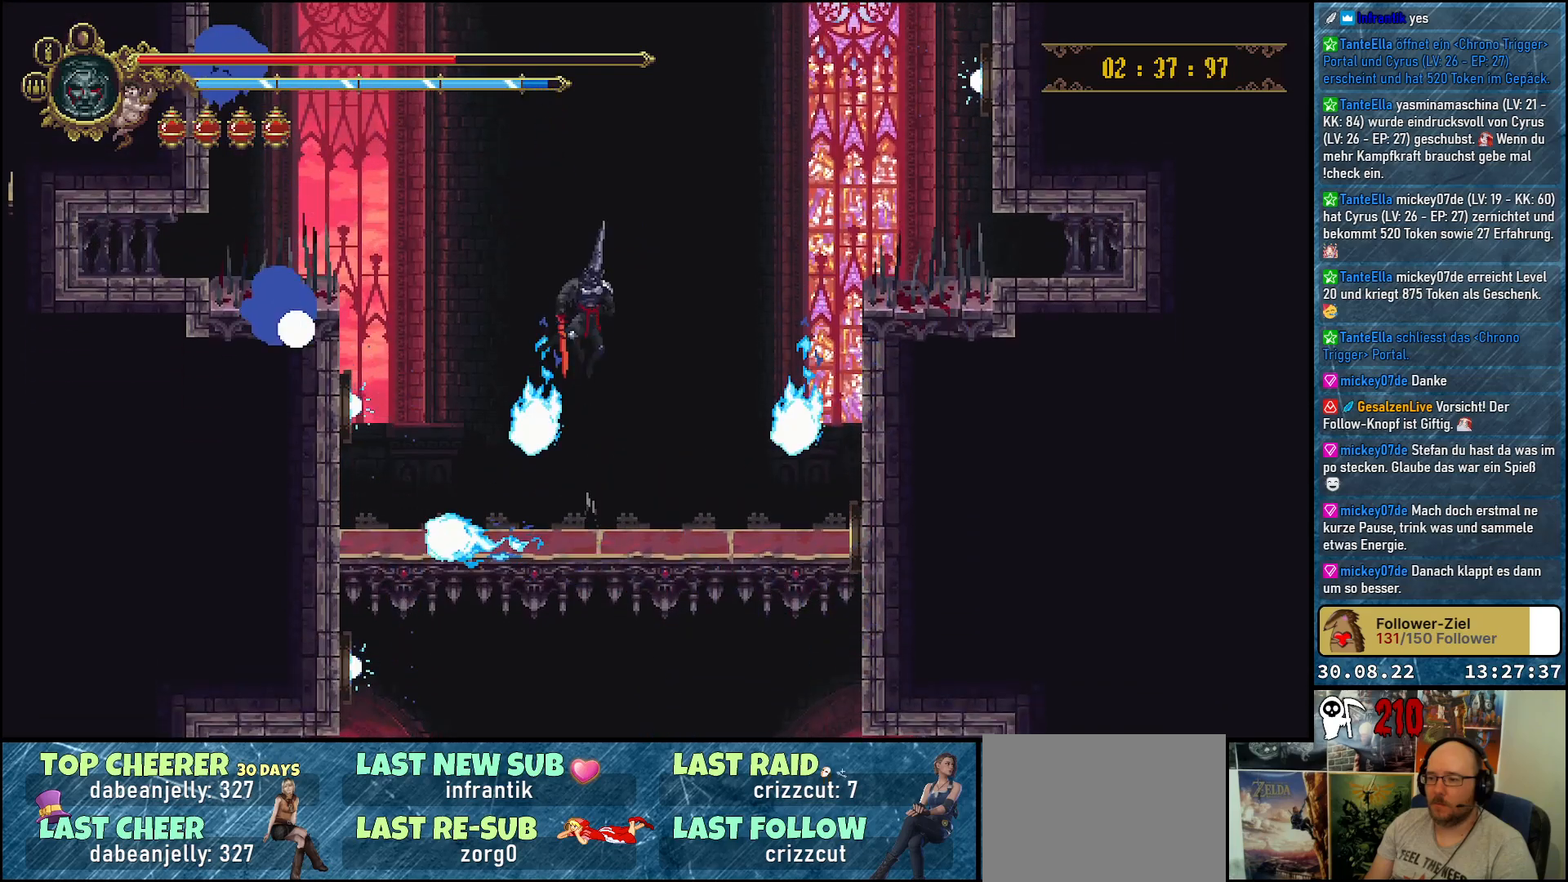
{"buttons": [], "left_stick": "center", "right_stick": "center", "events": [[133, "A", "up"]]}
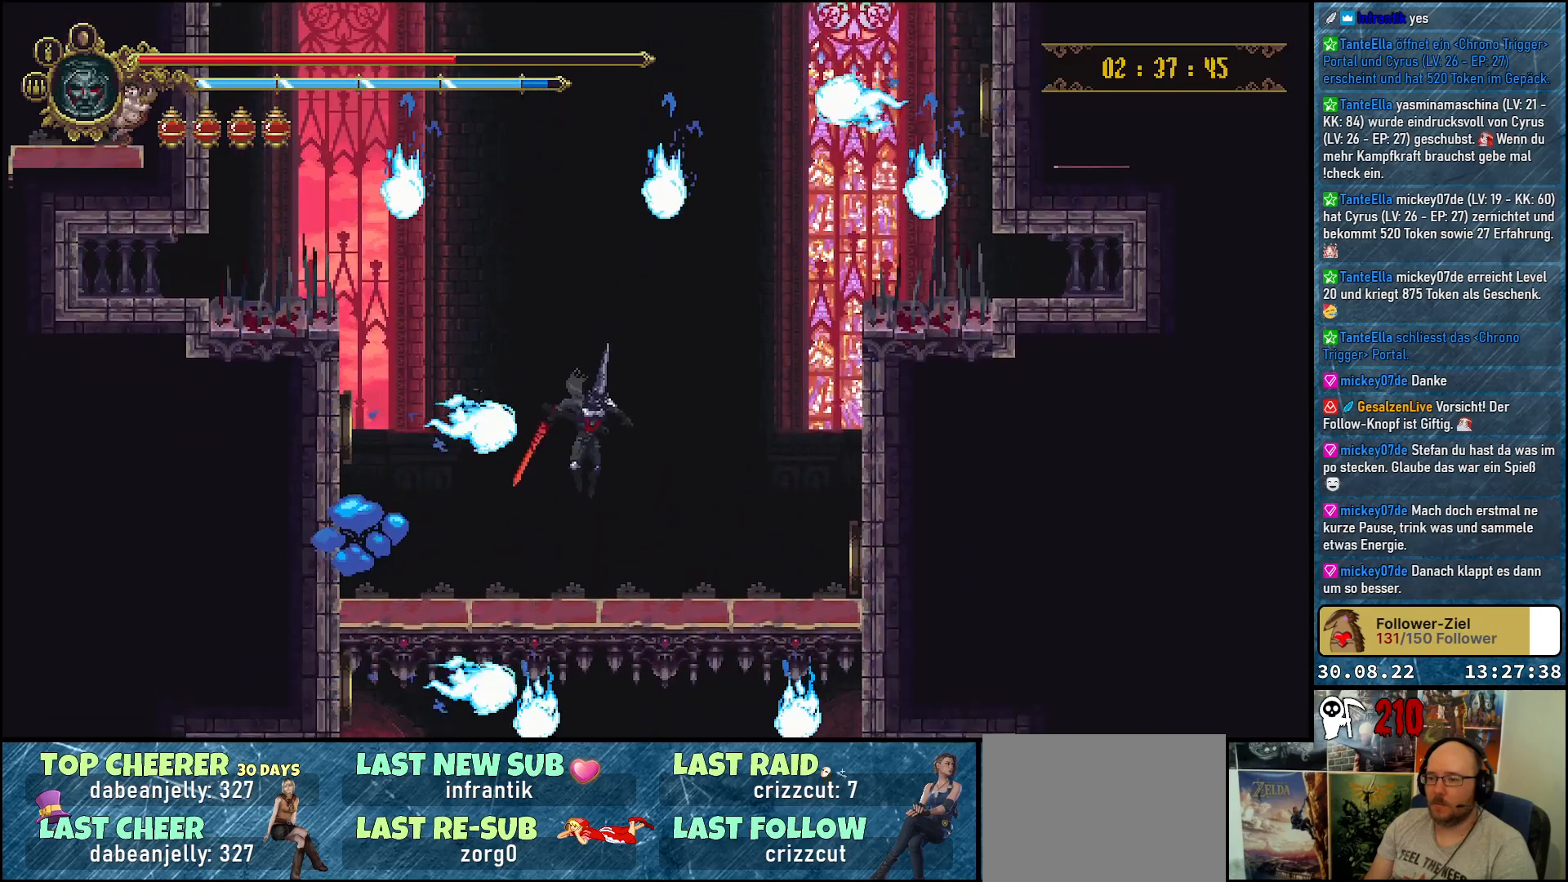
{"buttons": ["DPAD_DOWN"], "left_stick": "center", "right_stick": "center", "events": [[50, "DPAD_DOWN", "down"]]}
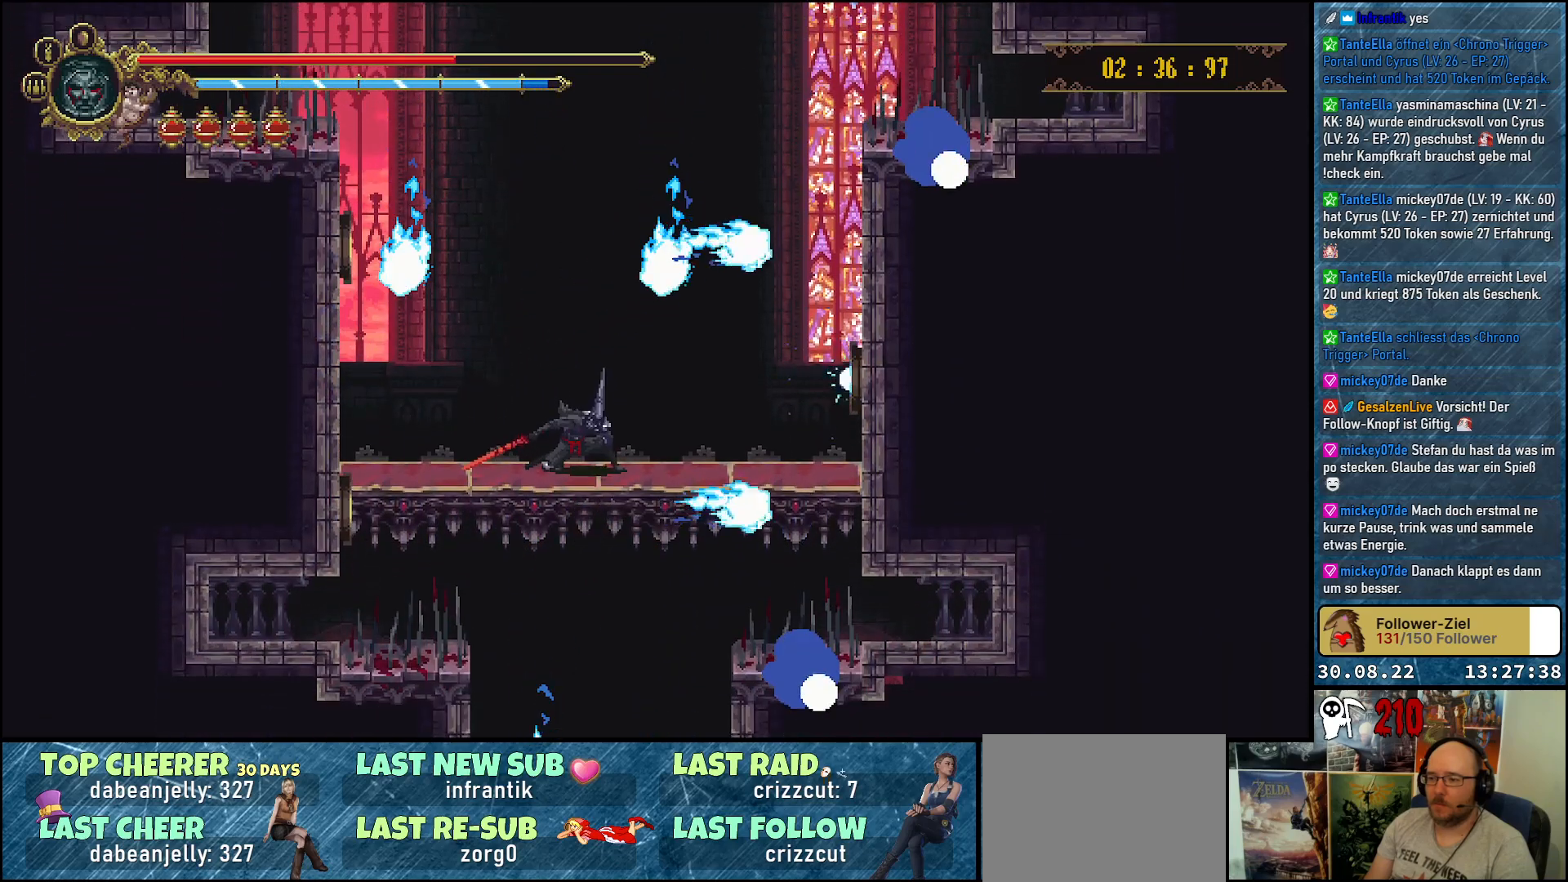
{"buttons": ["DPAD_DOWN"], "left_stick": "center", "right_stick": "center", "events": []}
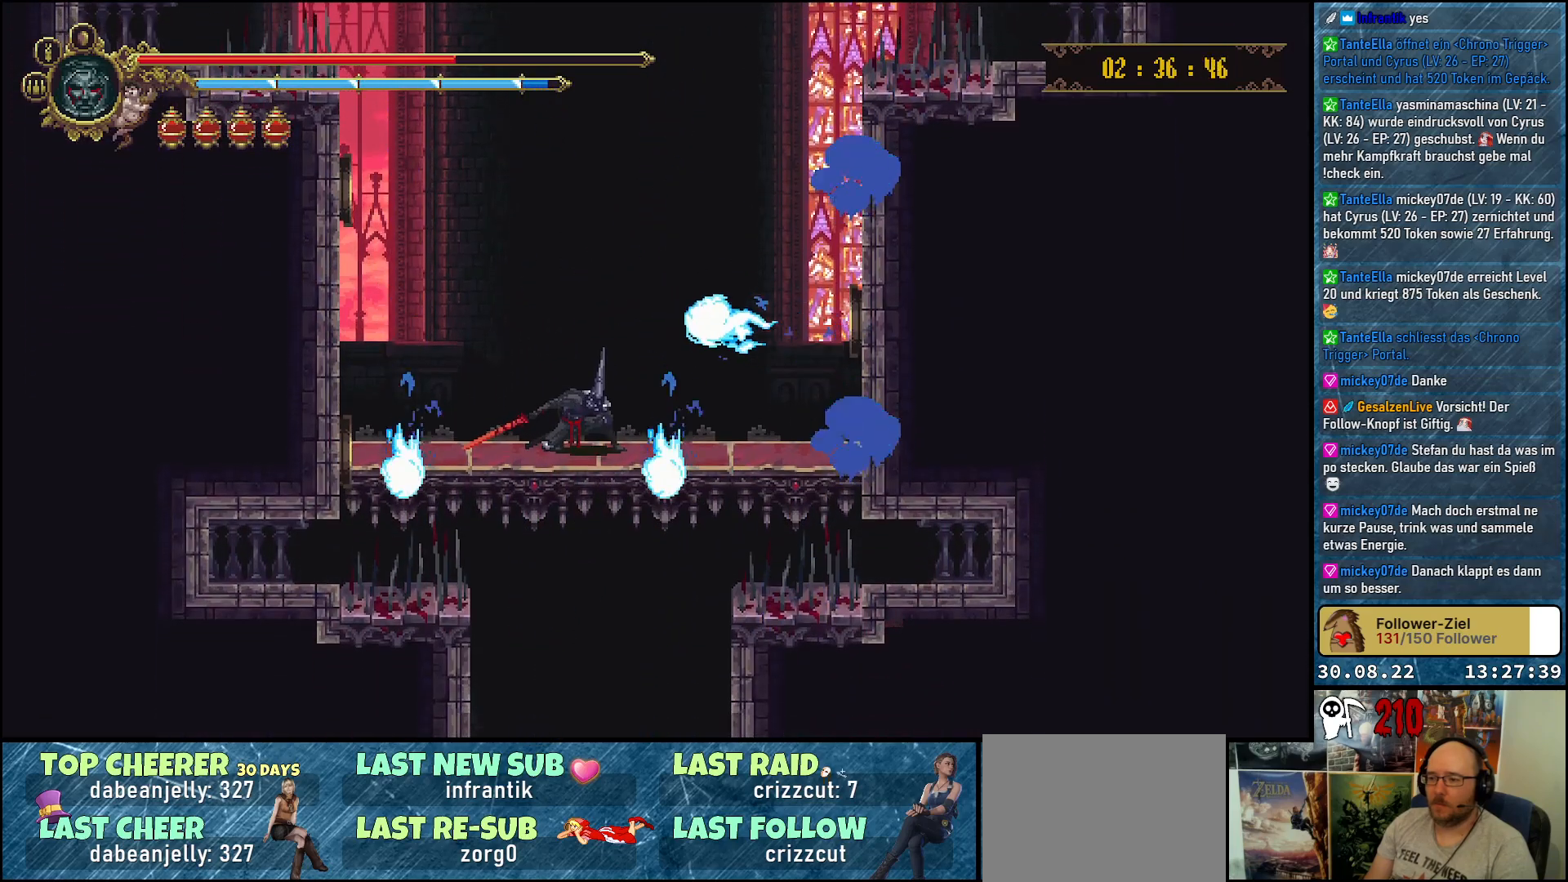
{"buttons": ["DPAD_DOWN"], "left_stick": "center", "right_stick": "center", "events": []}
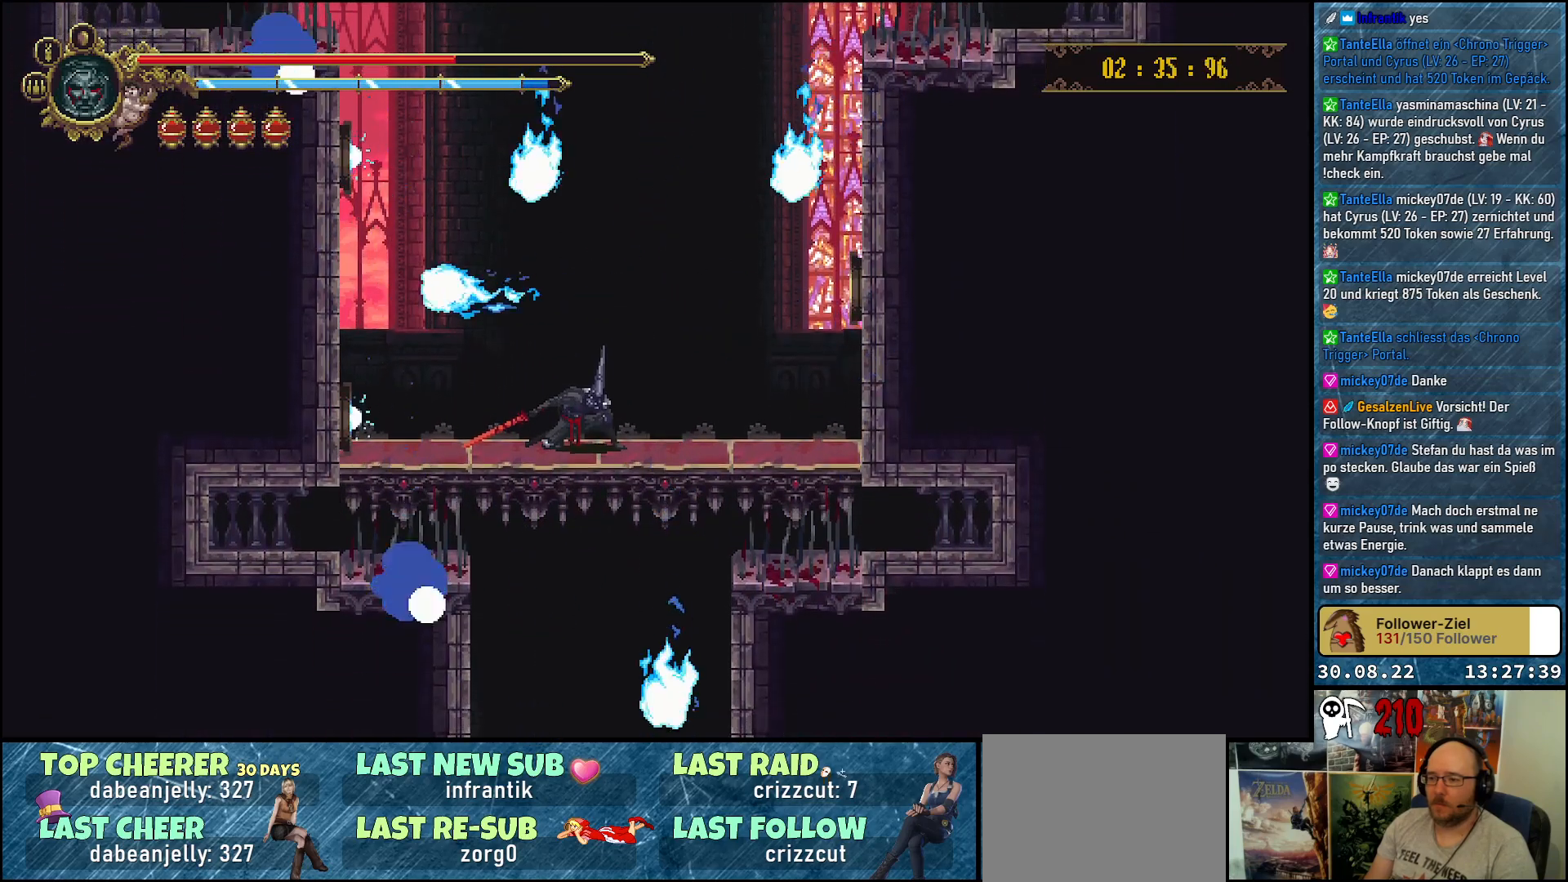
{"buttons": ["A"], "left_stick": "center", "right_stick": "center", "events": [[17, "DPAD_DOWN", "up"], [367, "A", "down"]]}
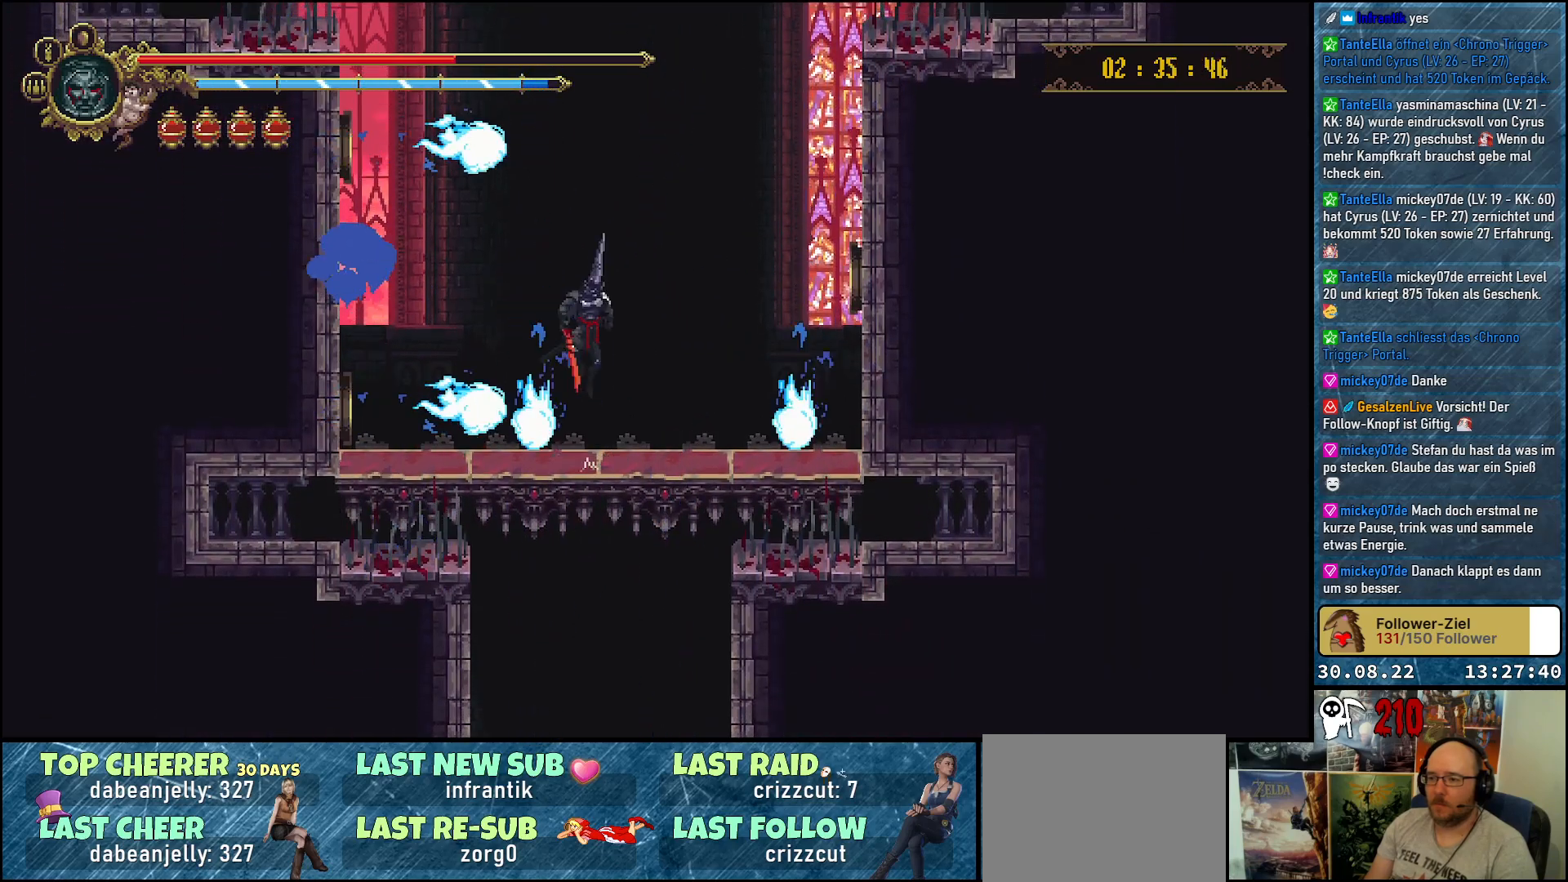
{"buttons": [], "left_stick": "center", "right_stick": "center", "events": [[67, "A", "up"]]}
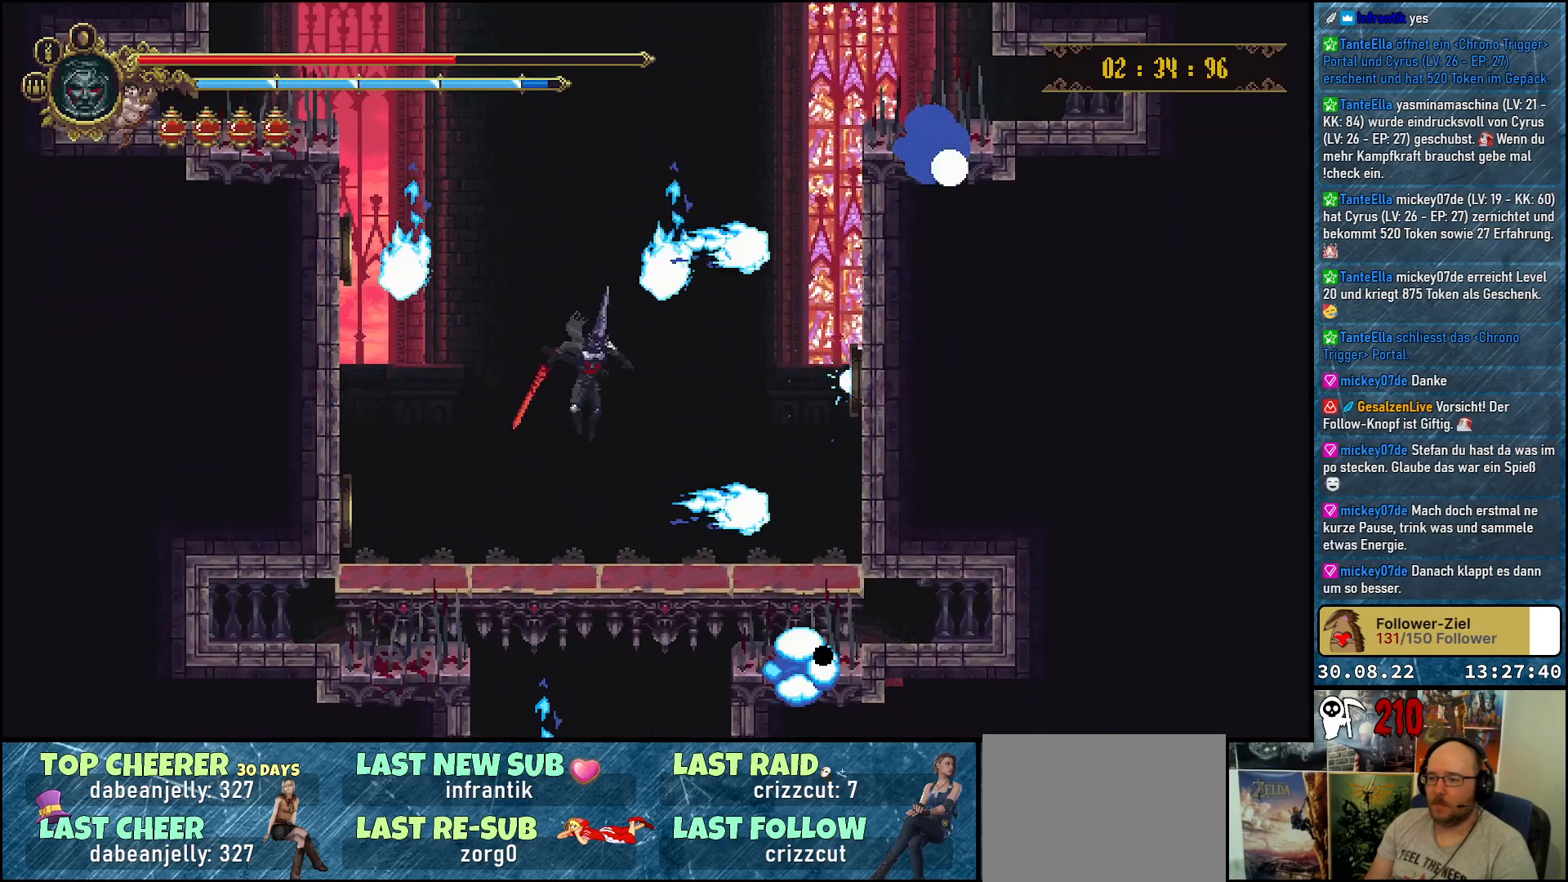
{"buttons": [], "left_stick": "center", "right_stick": "center", "events": []}
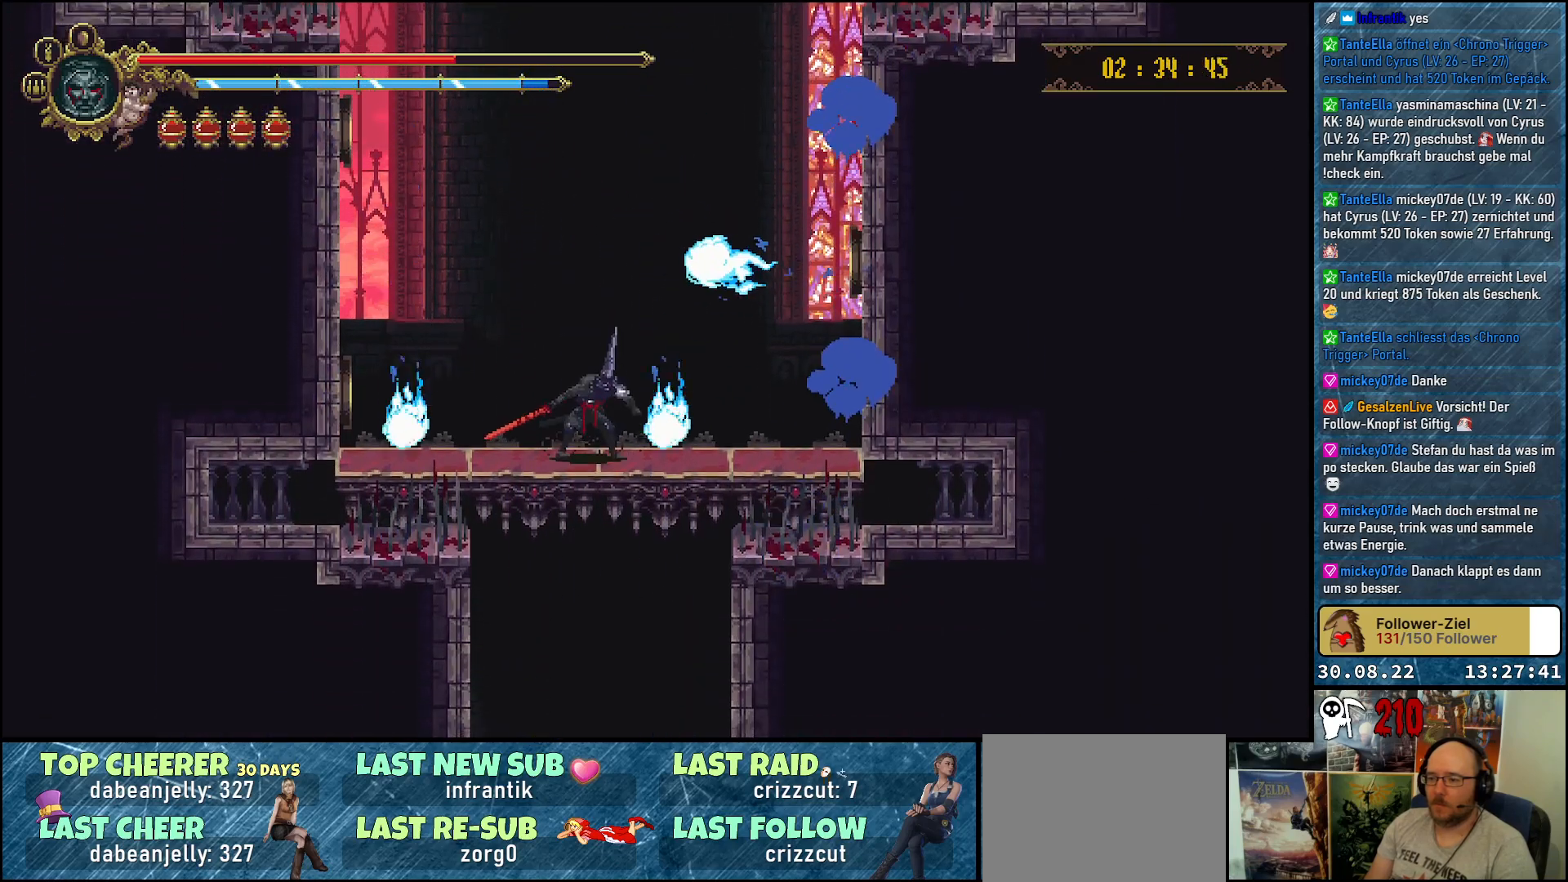
{"buttons": [], "left_stick": "center", "right_stick": "center", "events": []}
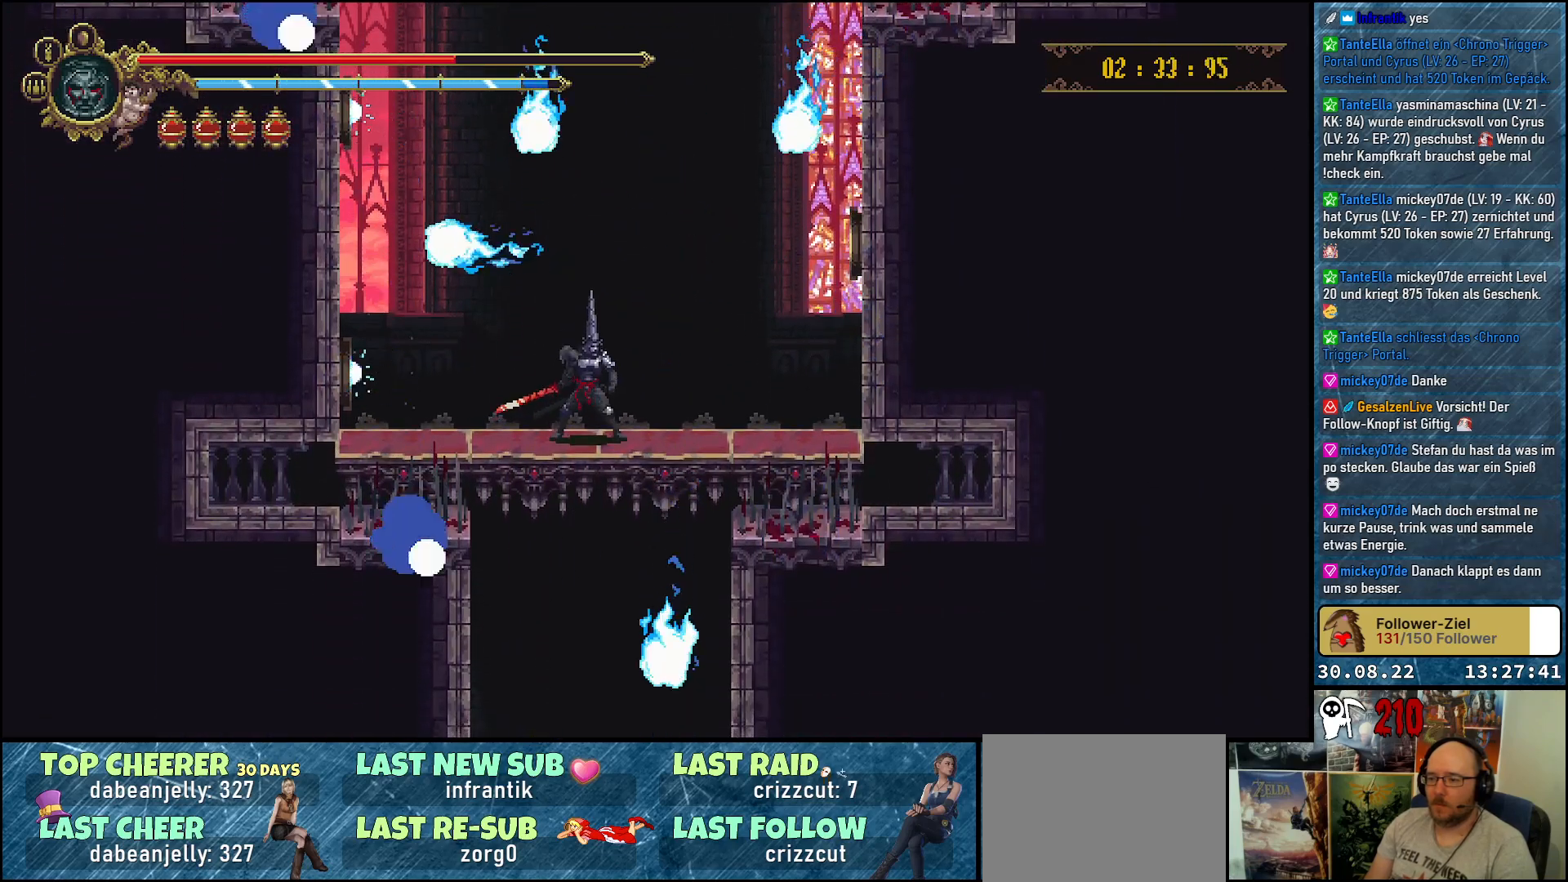
{"buttons": ["A"], "left_stick": "center", "right_stick": "center", "events": [[150, "A", "down"]]}
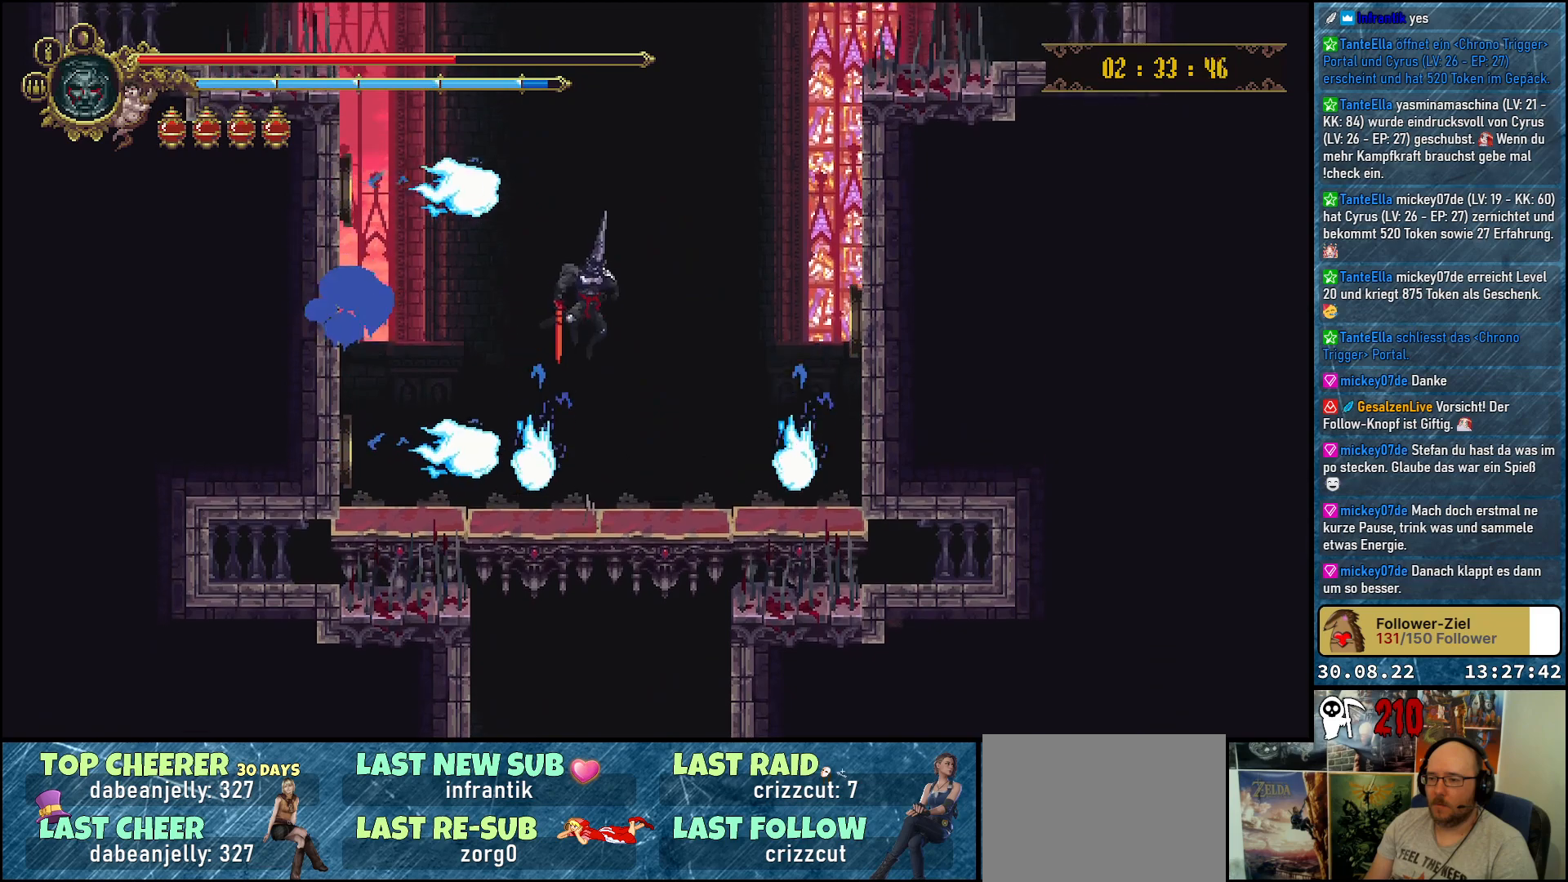
{"buttons": ["DPAD_DOWN"], "left_stick": "center", "right_stick": "center", "events": [[100, "A", "up"], [467, "DPAD_DOWN", "down"]]}
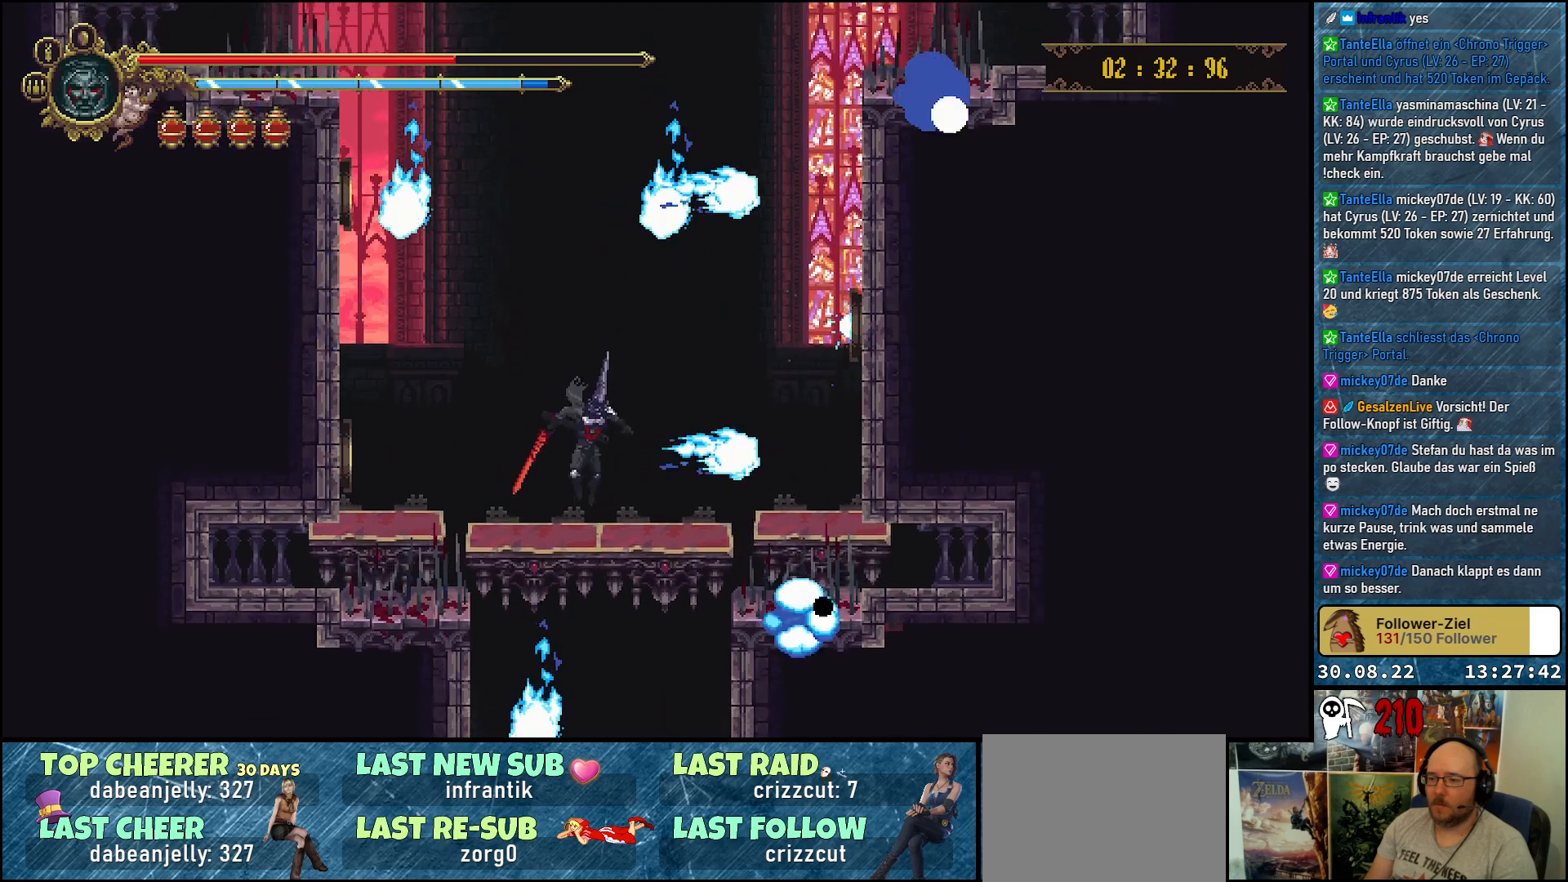
{"buttons": ["DPAD_DOWN"], "left_stick": "center", "right_stick": "center", "events": []}
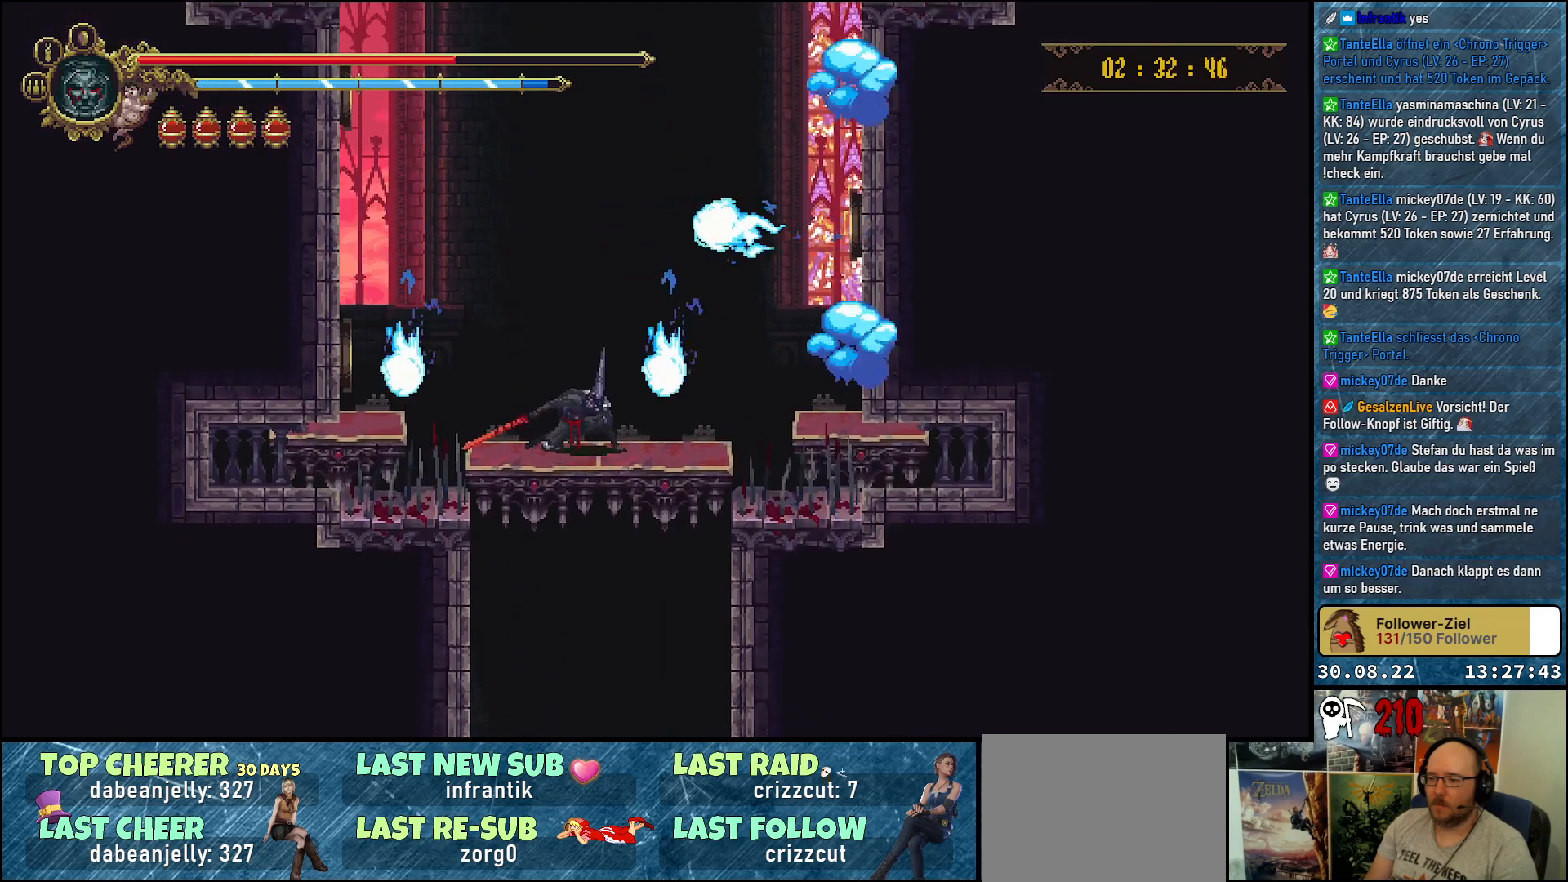
{"buttons": ["DPAD_DOWN"], "left_stick": "center", "right_stick": "center", "events": []}
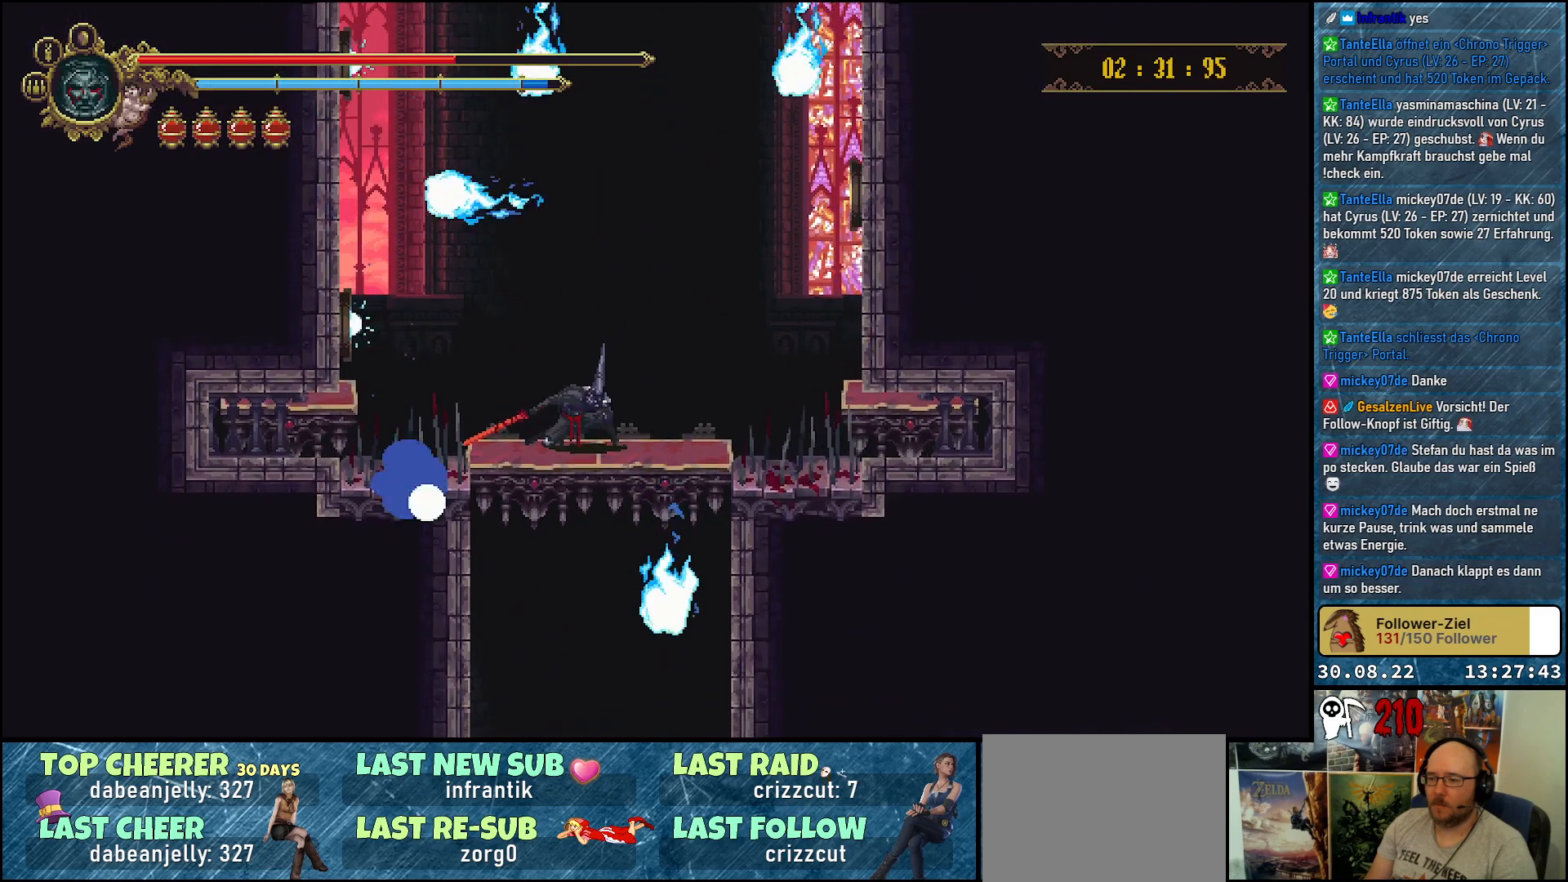
{"buttons": ["DPAD_DOWN"], "left_stick": "center", "right_stick": "center", "events": []}